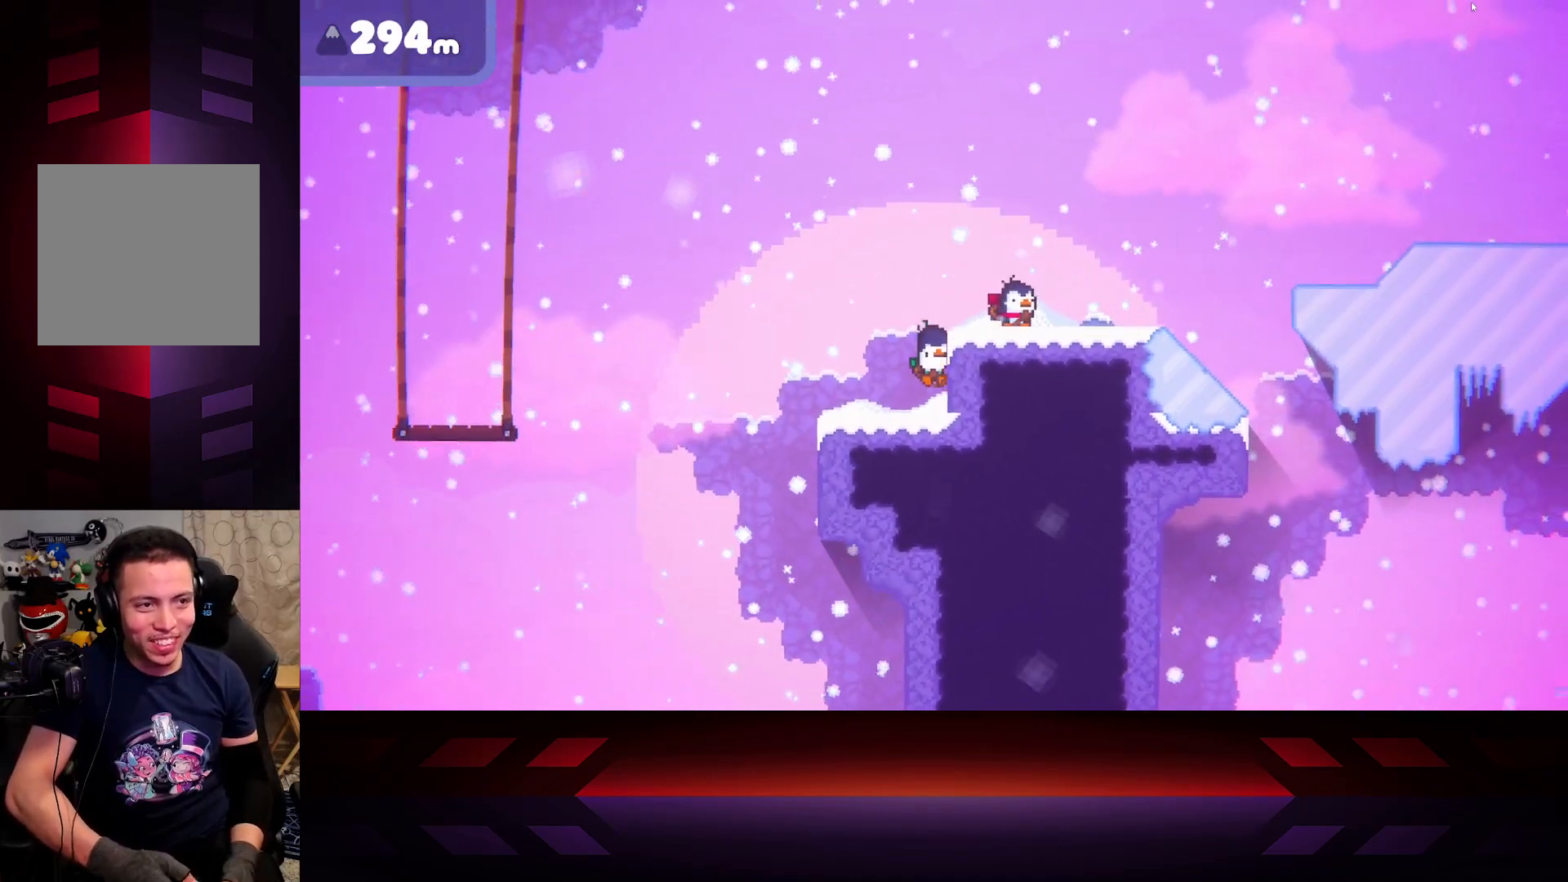
Gameplay with a controller (Xbox layout); each line is a JSON object with the inputs held at the frame after it. "events" lists button and stick changes between this image and that frame as [ms after this image, input, new state], when the widget could be followed in between.
{"buttons": [], "left_stick": "center", "right_stick": "center", "events": [[433, "left_stick", "center"]]}
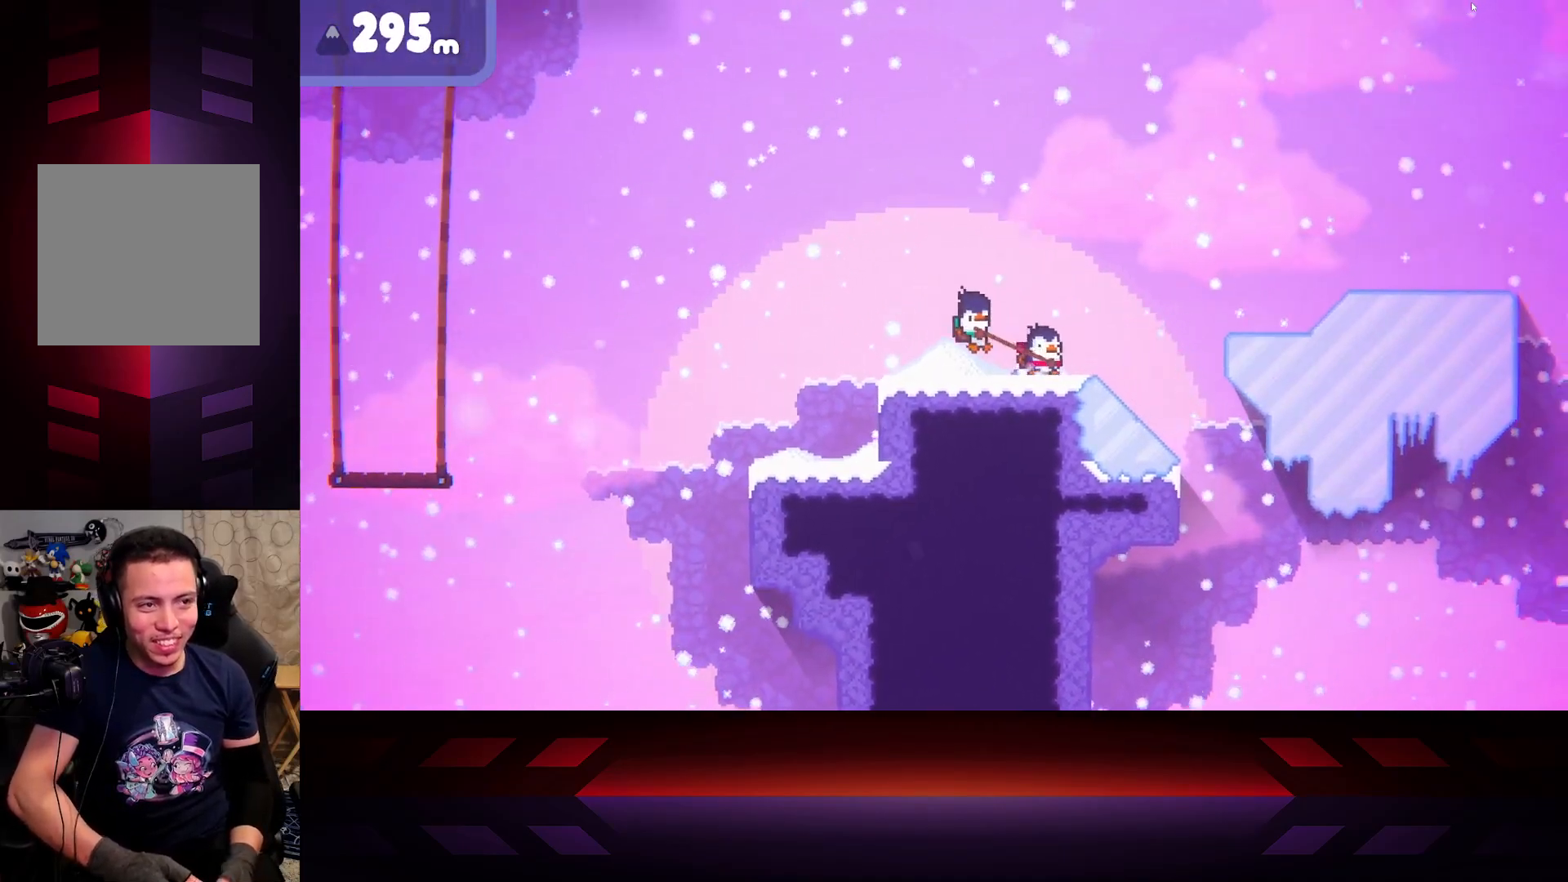
{"buttons": ["X"], "left_stick": "center", "right_stick": "center", "events": [[83, "X", "down"]]}
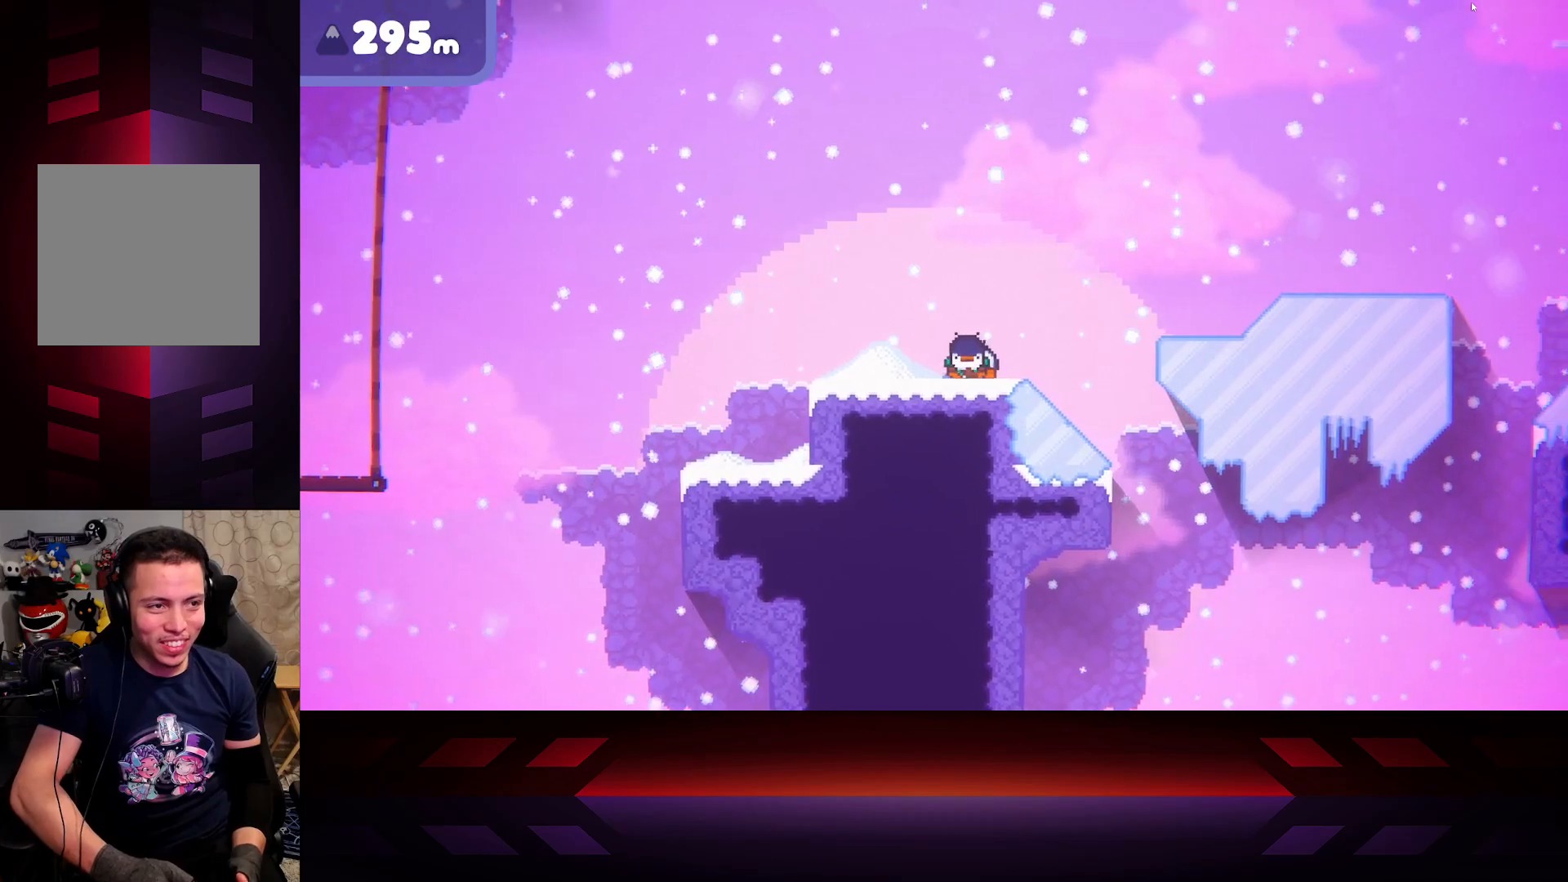
{"buttons": ["X"], "left_stick": "center", "right_stick": "center", "events": []}
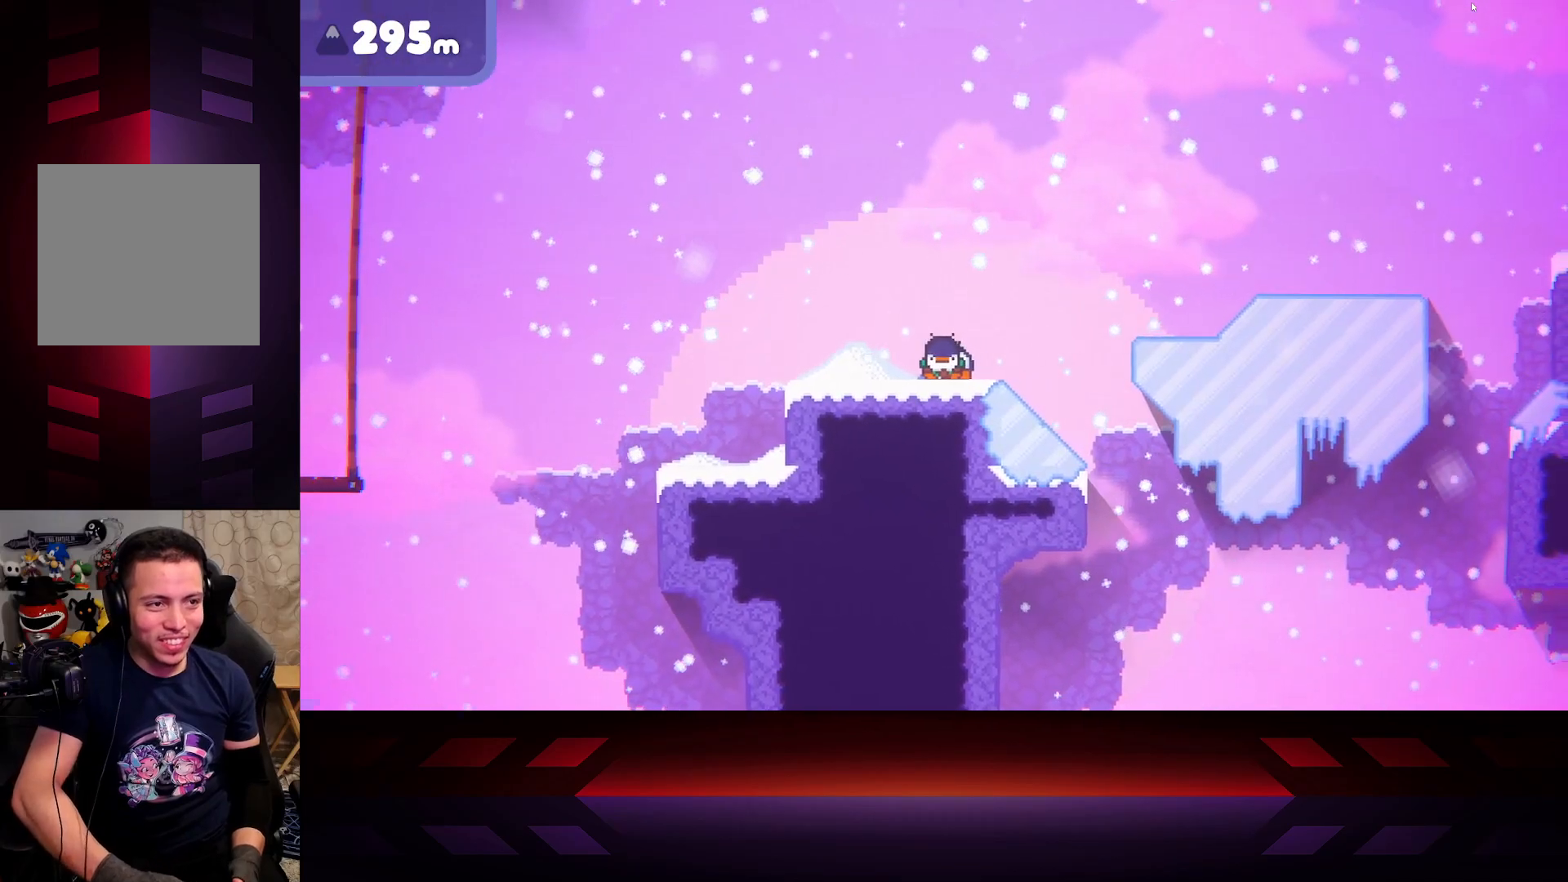
{"buttons": ["X"], "left_stick": "center", "right_stick": "center", "events": []}
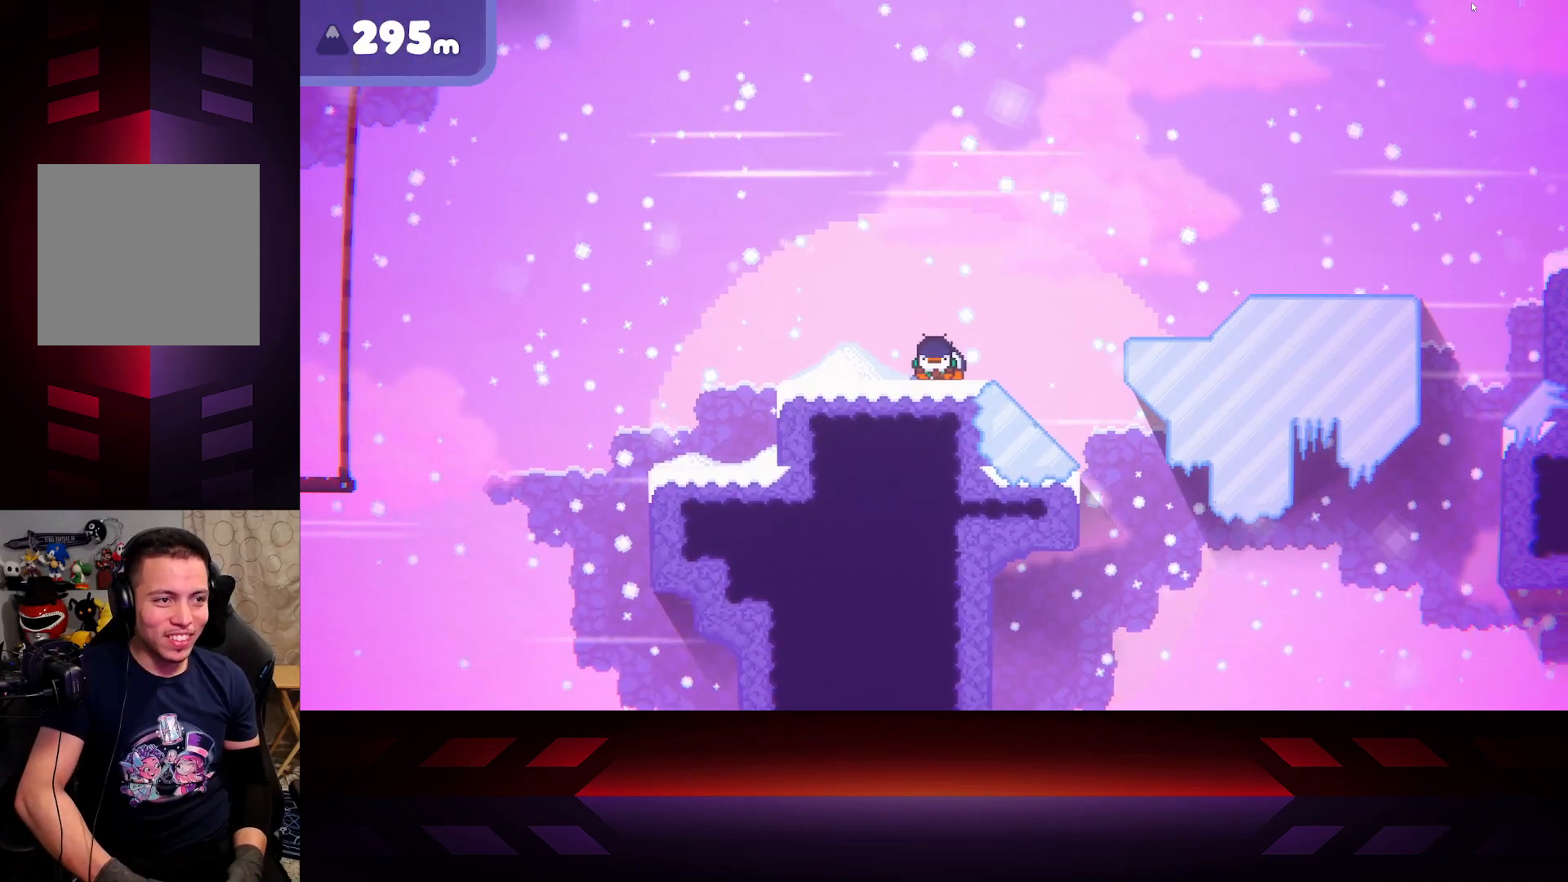
{"buttons": ["X"], "left_stick": "center", "right_stick": "center", "events": []}
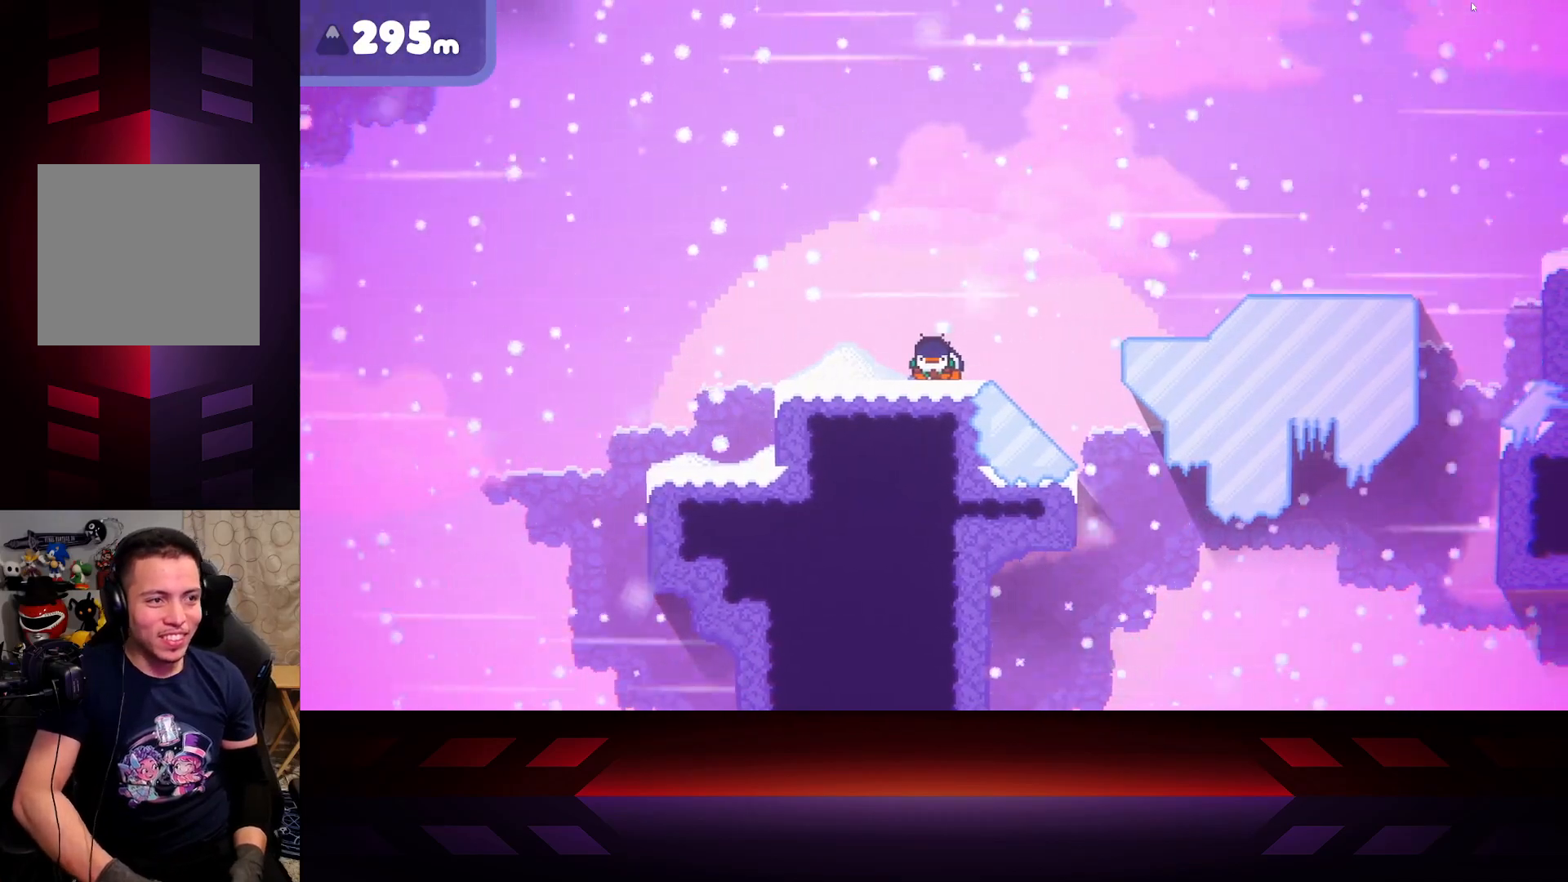
{"buttons": ["X"], "left_stick": "center", "right_stick": "center", "events": []}
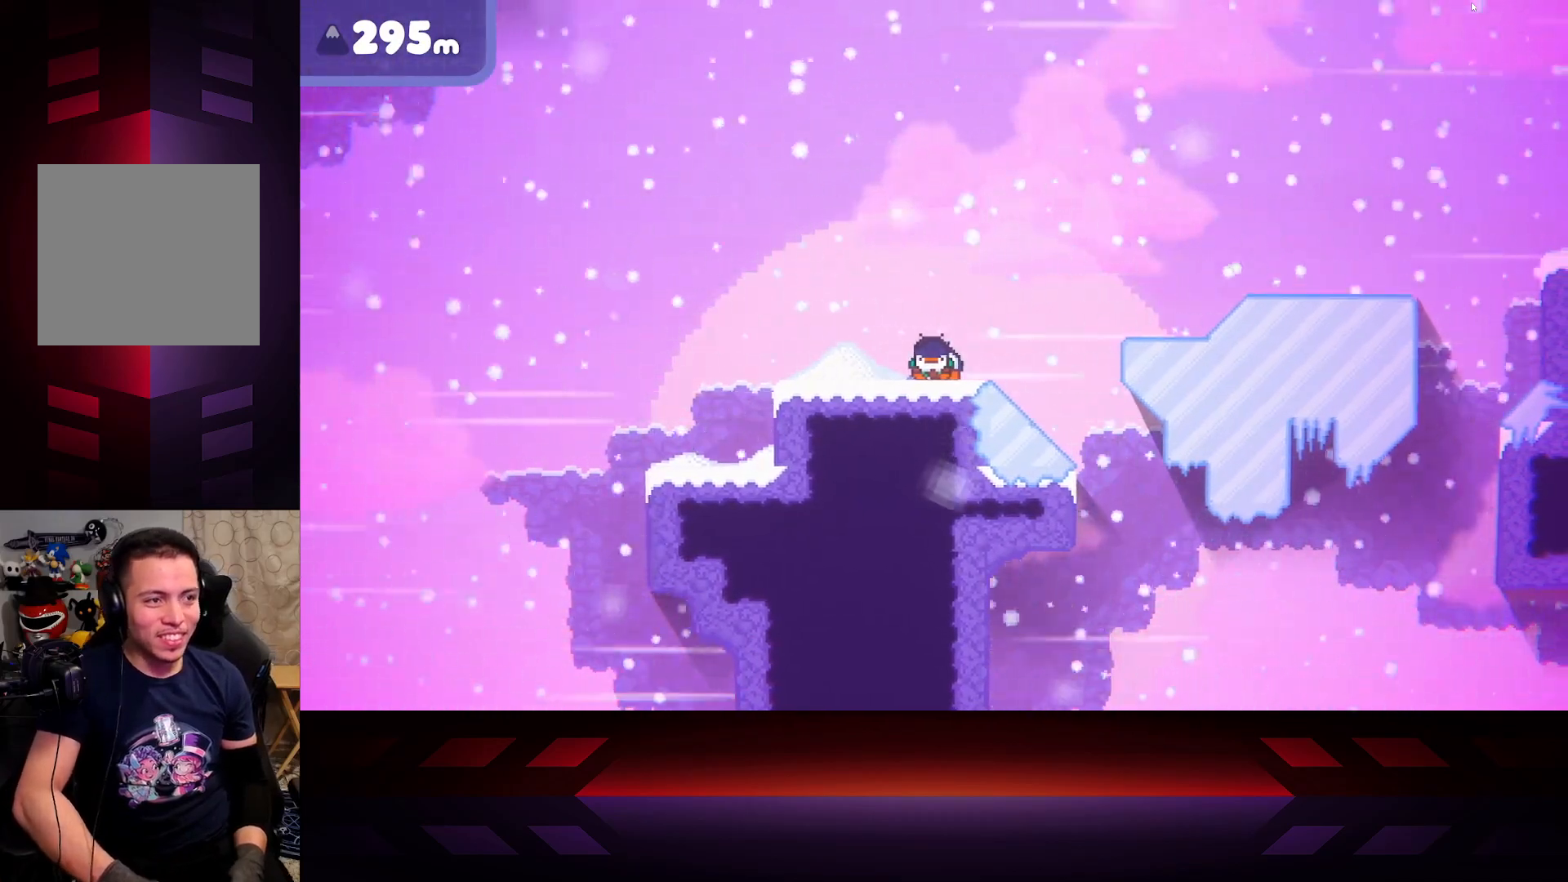
{"buttons": ["X"], "left_stick": "center", "right_stick": "center", "events": []}
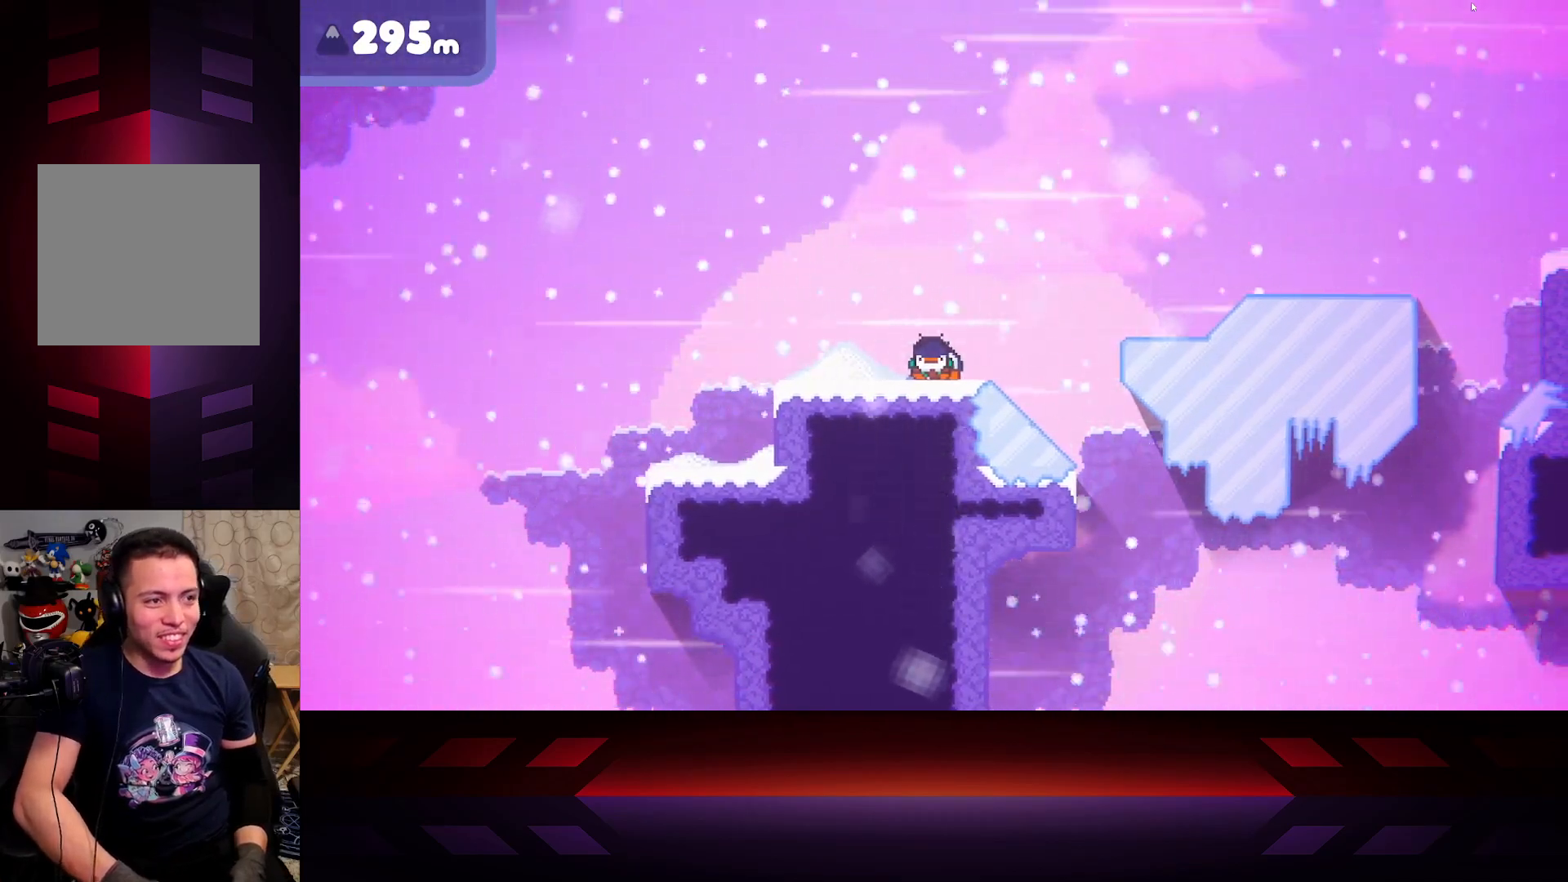
{"buttons": ["X"], "left_stick": "center", "right_stick": "center", "events": []}
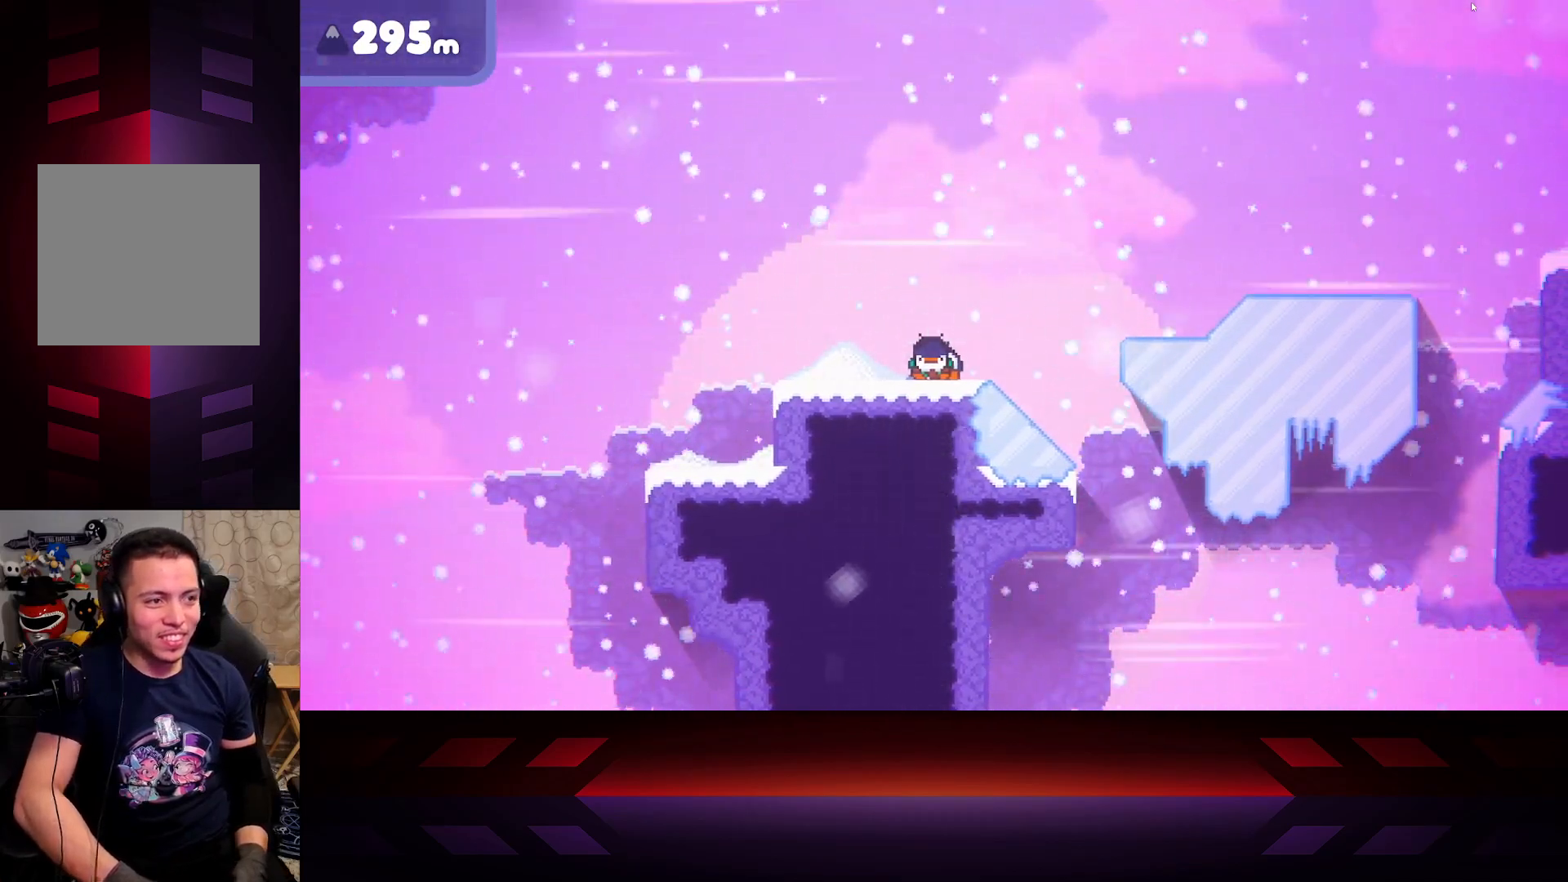
{"buttons": ["X"], "left_stick": "center", "right_stick": "center", "events": []}
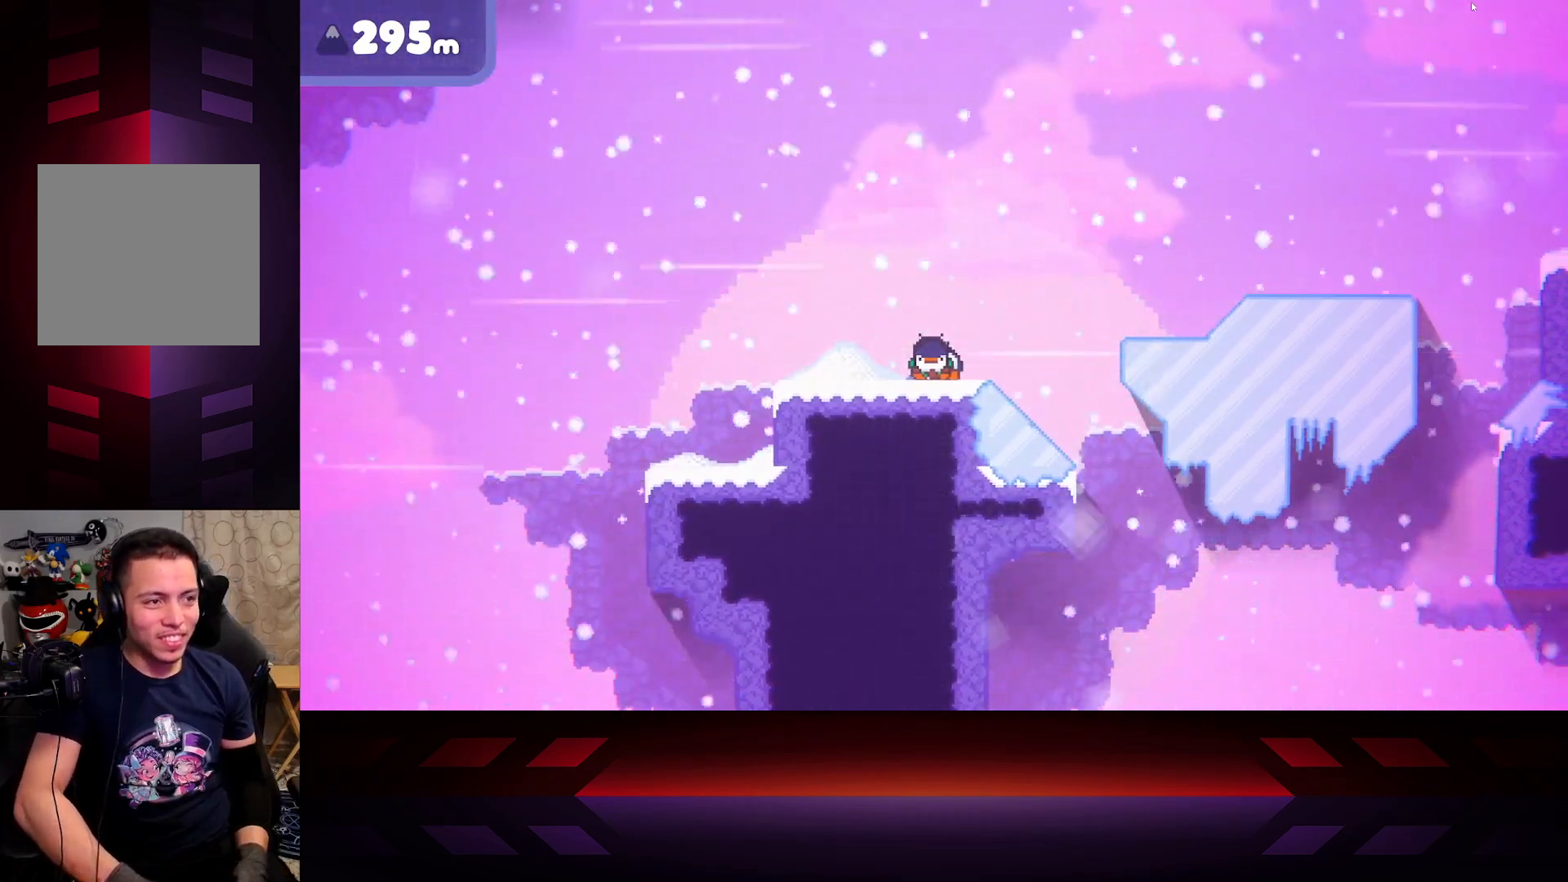
{"buttons": ["X"], "left_stick": "center", "right_stick": "center", "events": []}
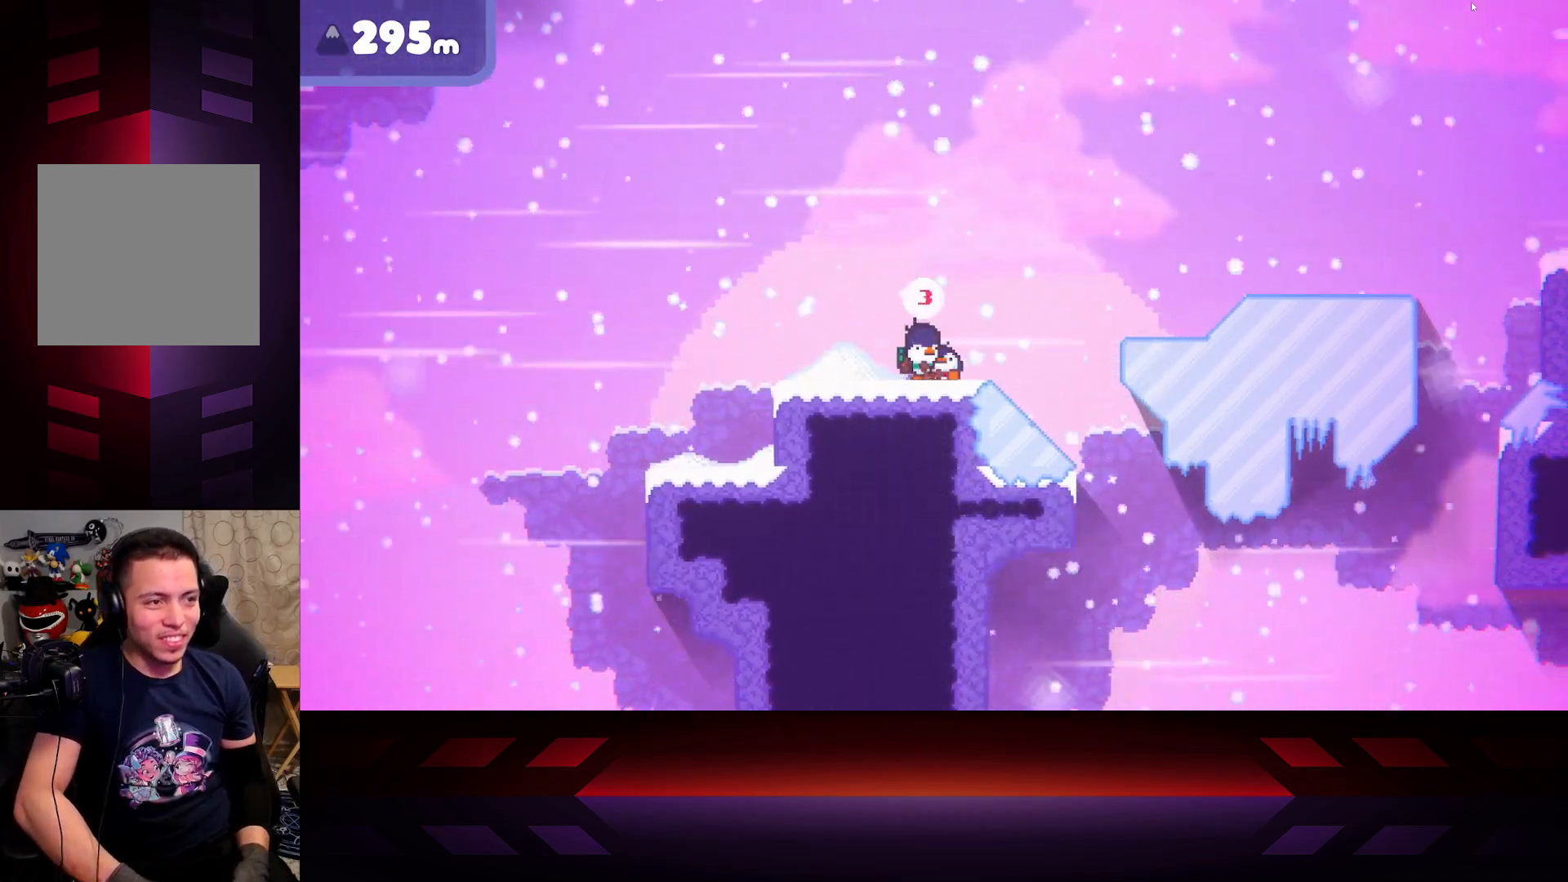
{"buttons": ["X"], "left_stick": "center", "right_stick": "center", "events": []}
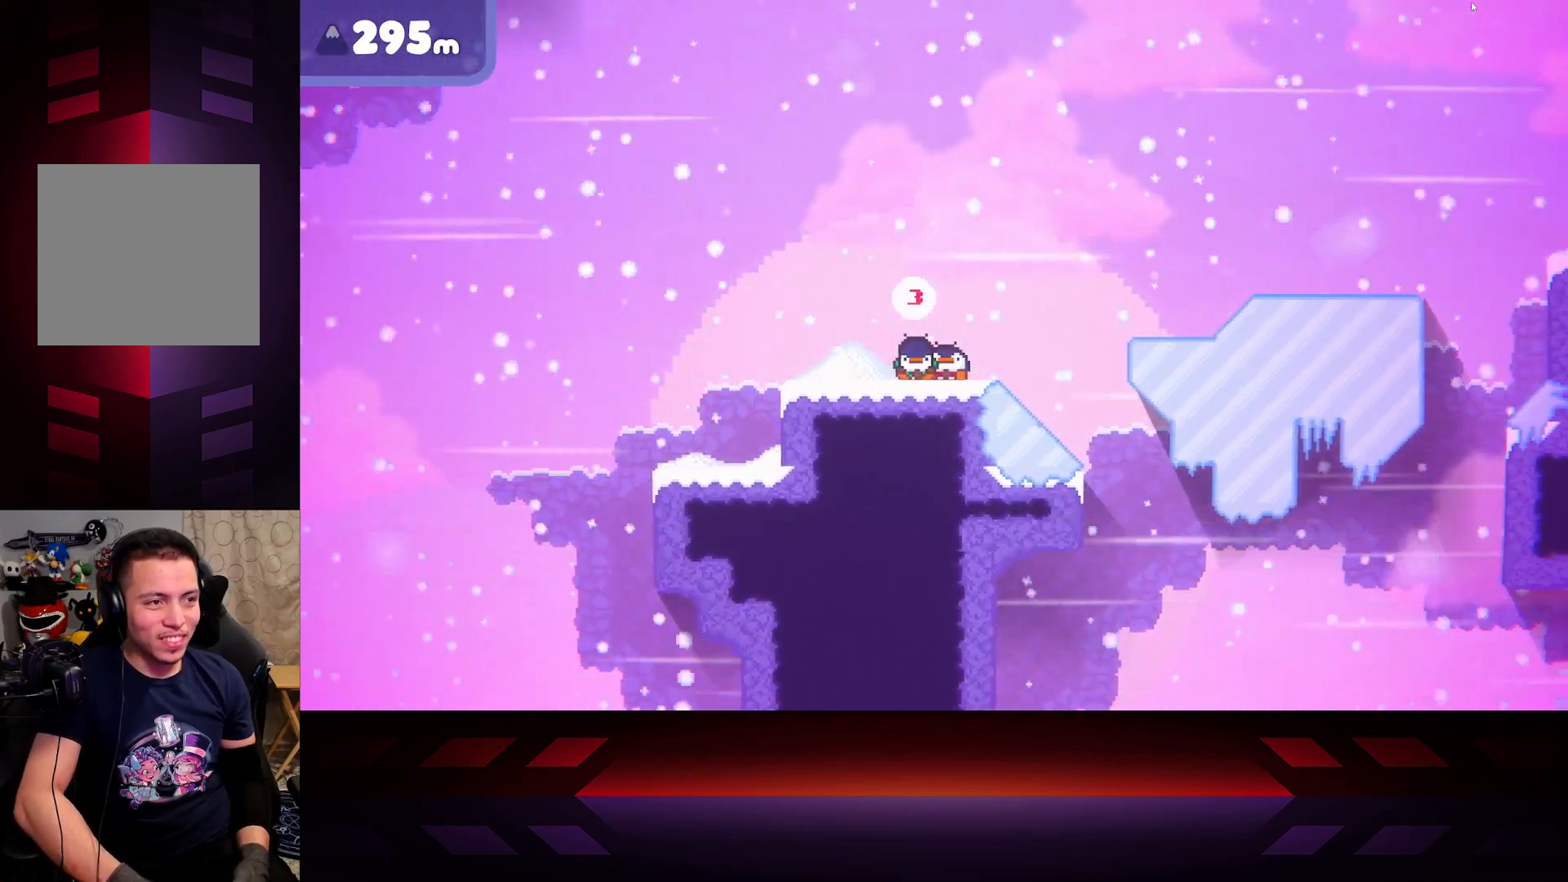
{"buttons": ["X"], "left_stick": "center", "right_stick": "center", "events": []}
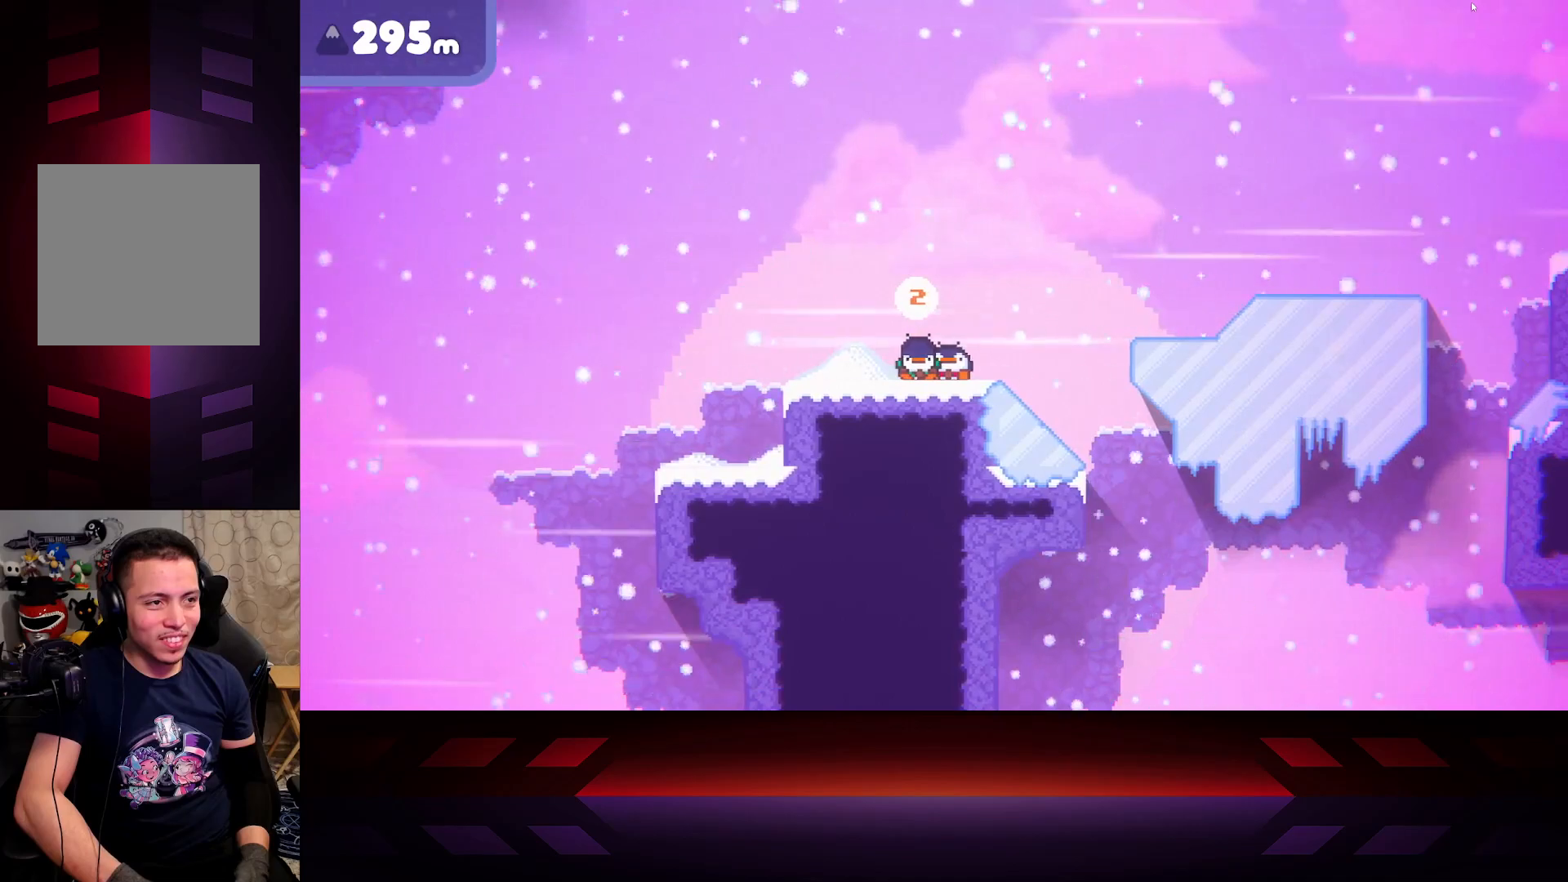
{"buttons": ["X"], "left_stick": "center", "right_stick": "center", "events": []}
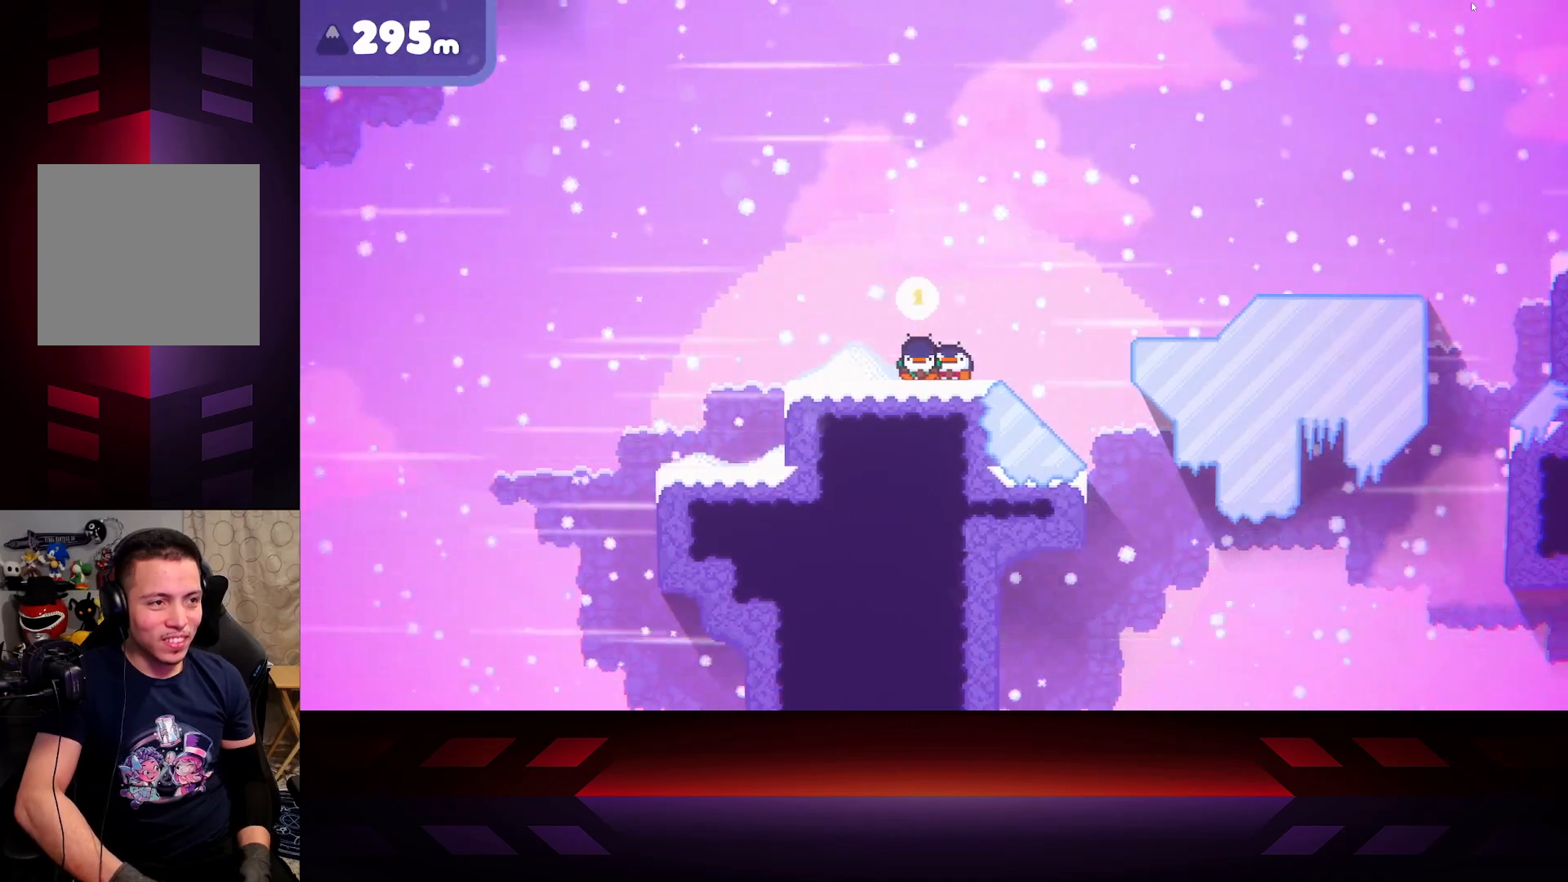
{"buttons": [], "left_stick": "right", "right_stick": "center", "events": [[250, "X", "up"], [333, "left_stick", "down-right"], [450, "left_stick", "right"]]}
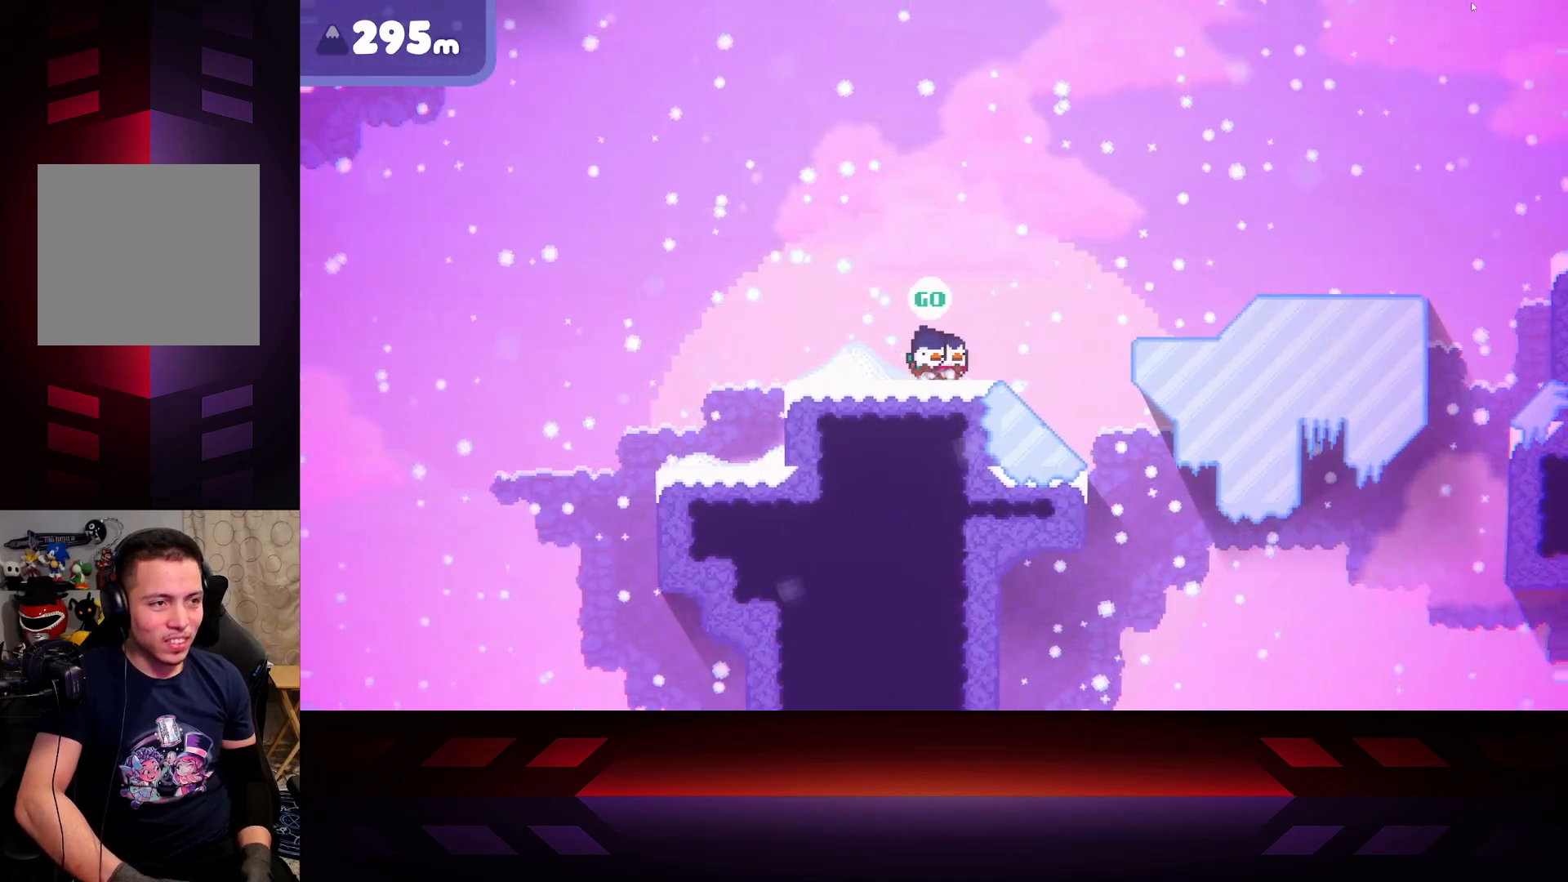
{"buttons": ["A"], "left_stick": "right", "right_stick": "center", "events": [[283, "A", "down"]]}
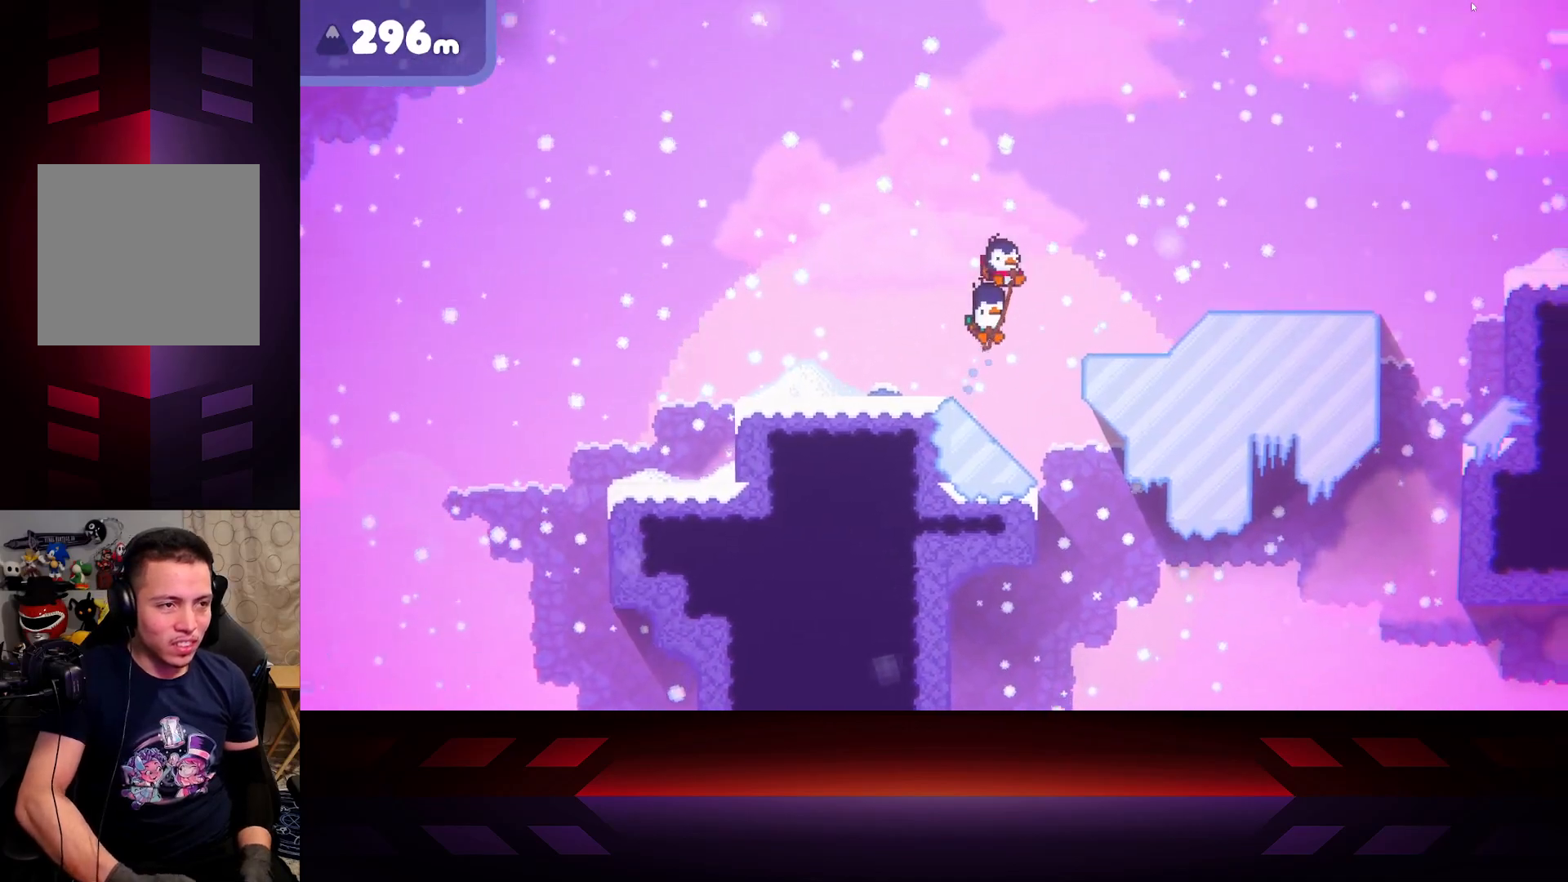
{"buttons": [], "left_stick": "right", "right_stick": "center", "events": [[300, "A", "up"]]}
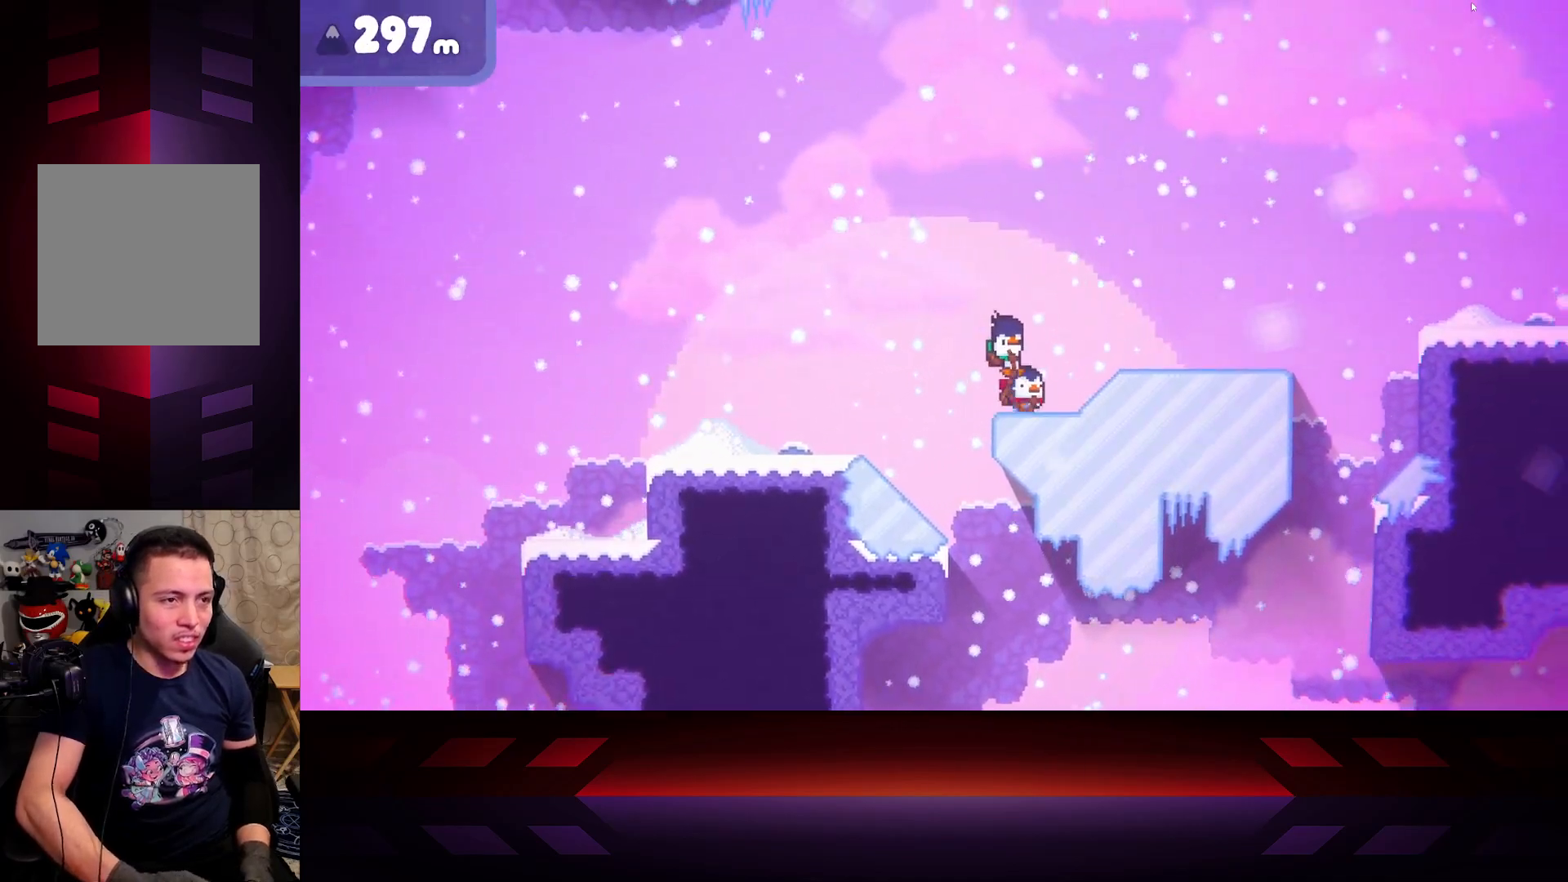
{"buttons": [], "left_stick": "right", "right_stick": "center", "events": [[83, "A", "down"], [433, "A", "up"]]}
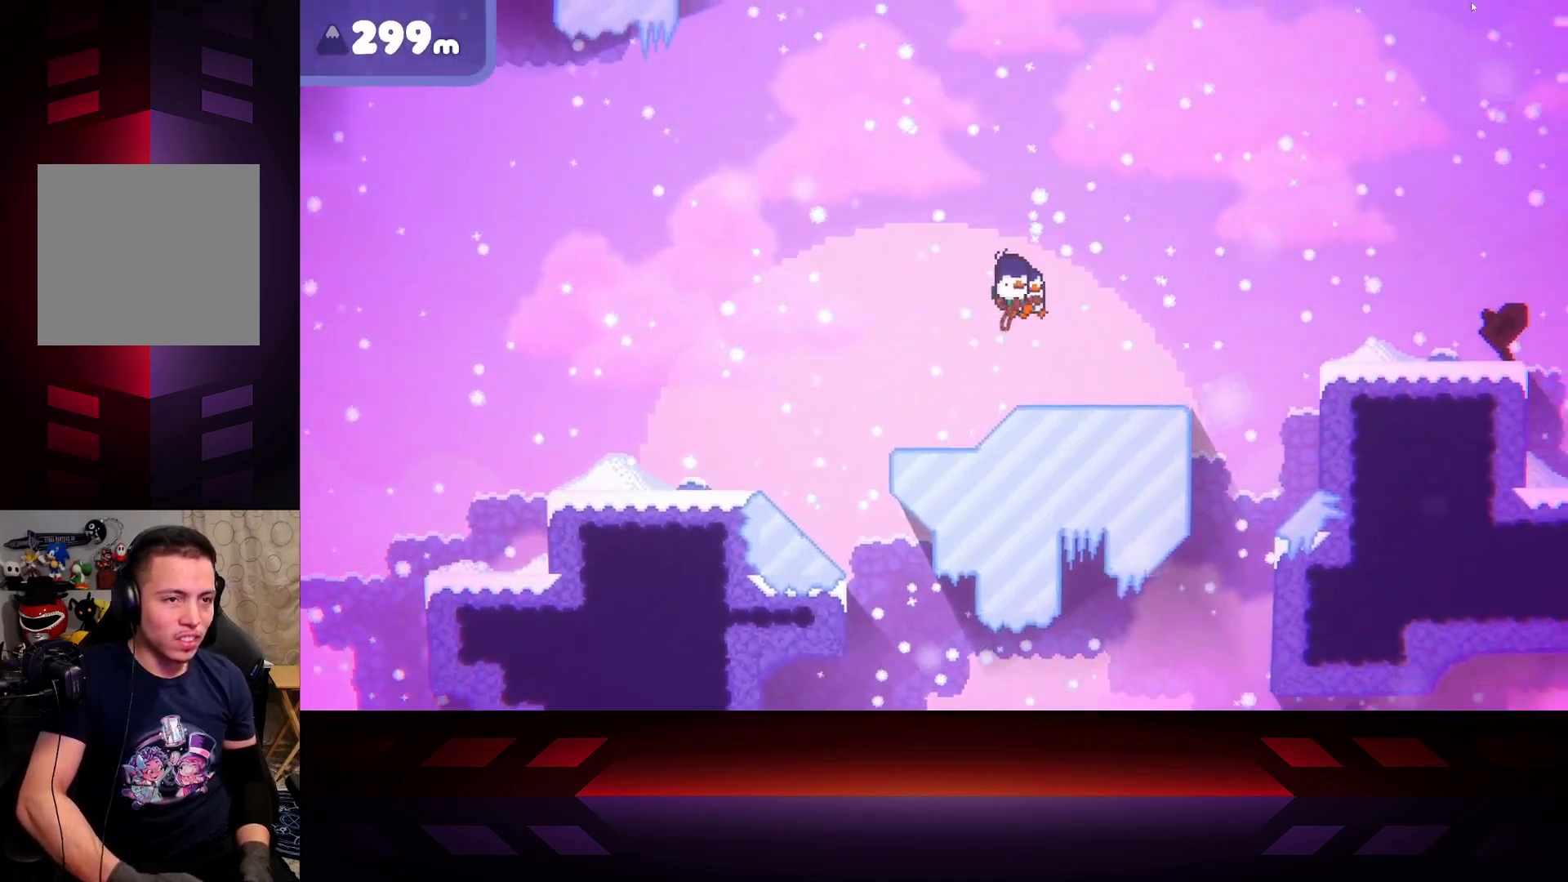
{"buttons": [], "left_stick": "right", "right_stick": "center", "events": []}
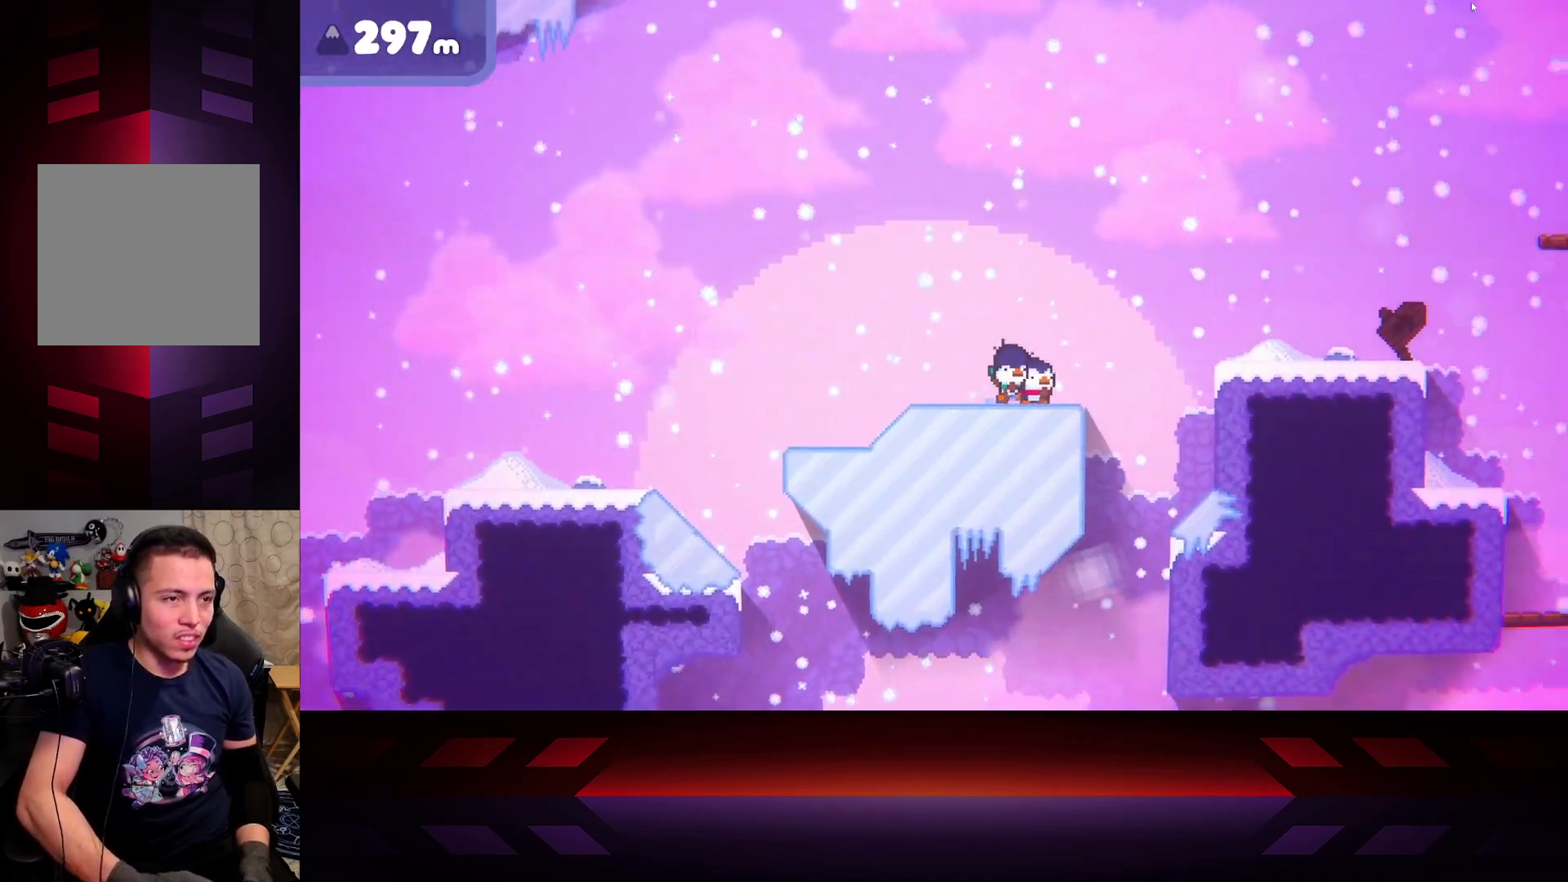
{"buttons": ["A"], "left_stick": "right", "right_stick": "center", "events": [[233, "A", "down"]]}
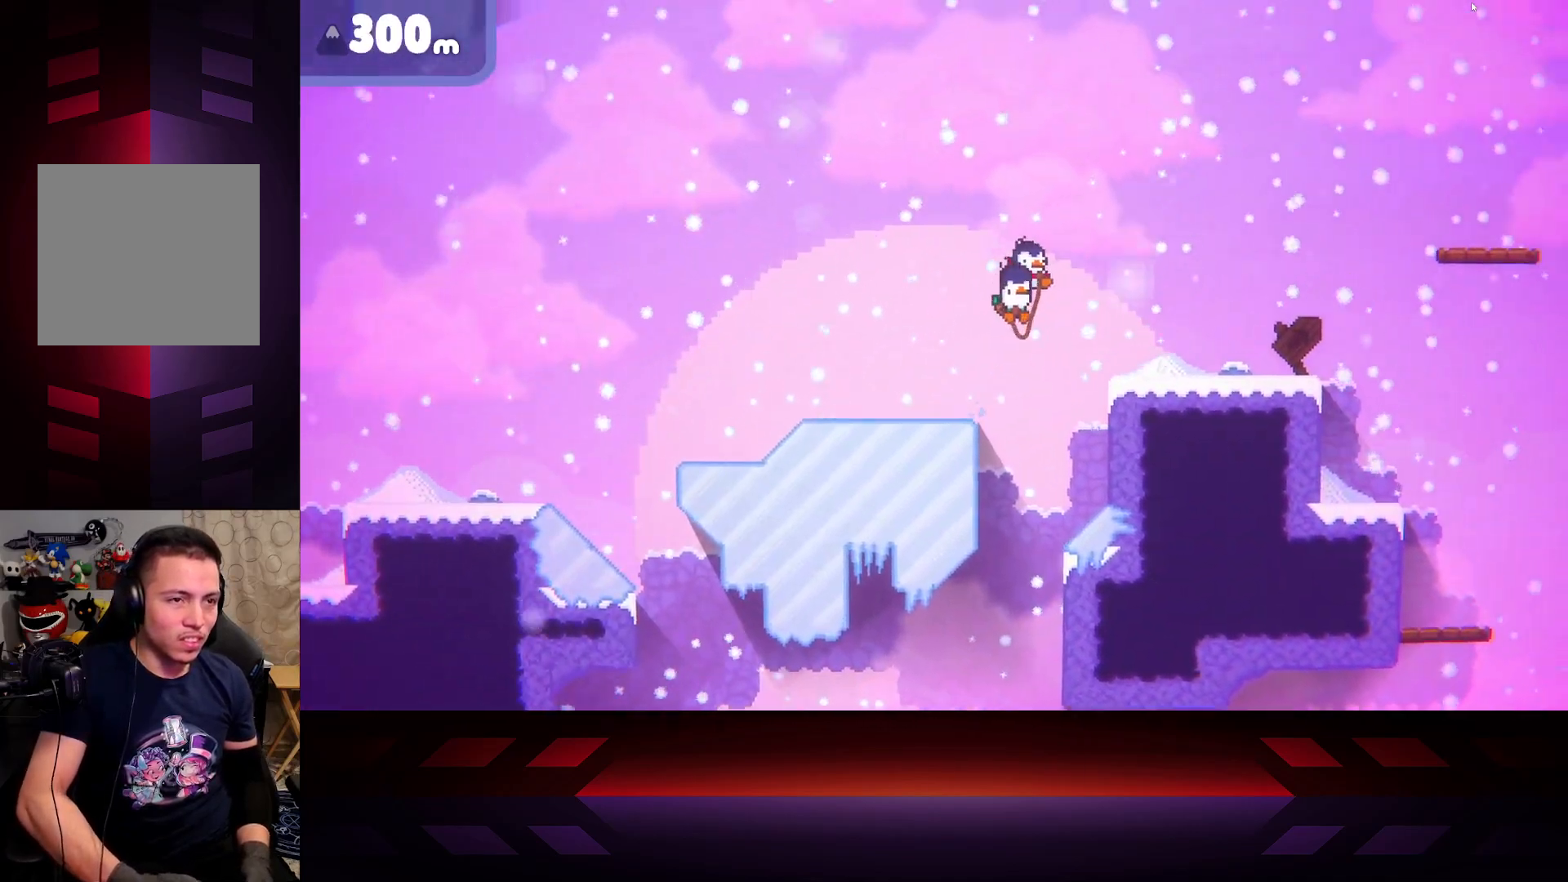
{"buttons": [], "left_stick": "right", "right_stick": "center", "events": [[300, "A", "up"]]}
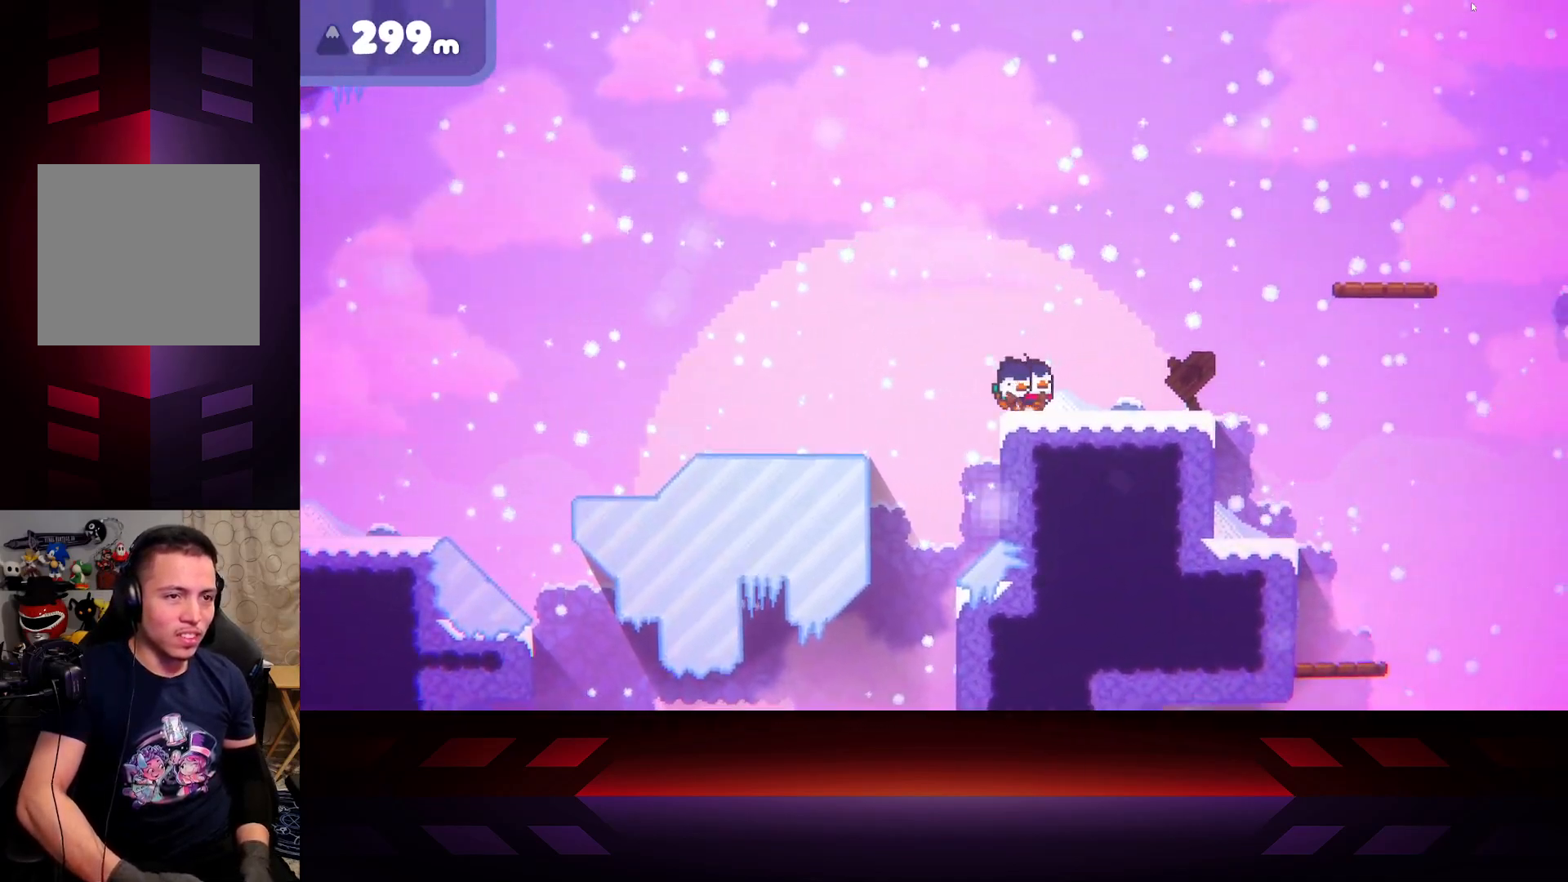
{"buttons": ["X"], "left_stick": "right", "right_stick": "center", "events": [[500, "X", "down"]]}
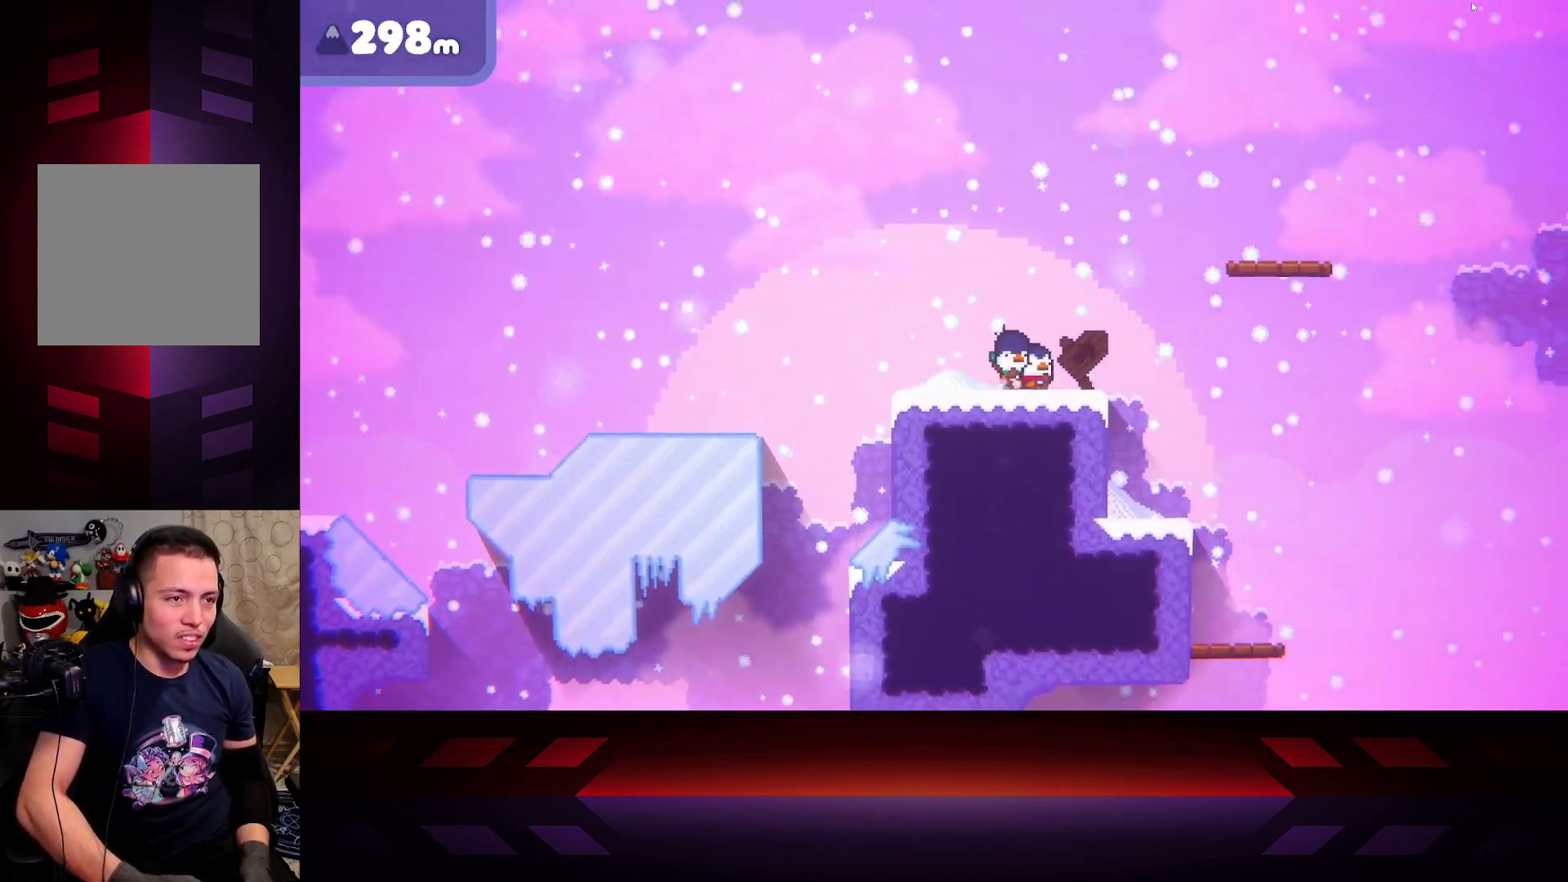
{"buttons": ["X"], "left_stick": "center", "right_stick": "center", "events": [[167, "left_stick", "center"]]}
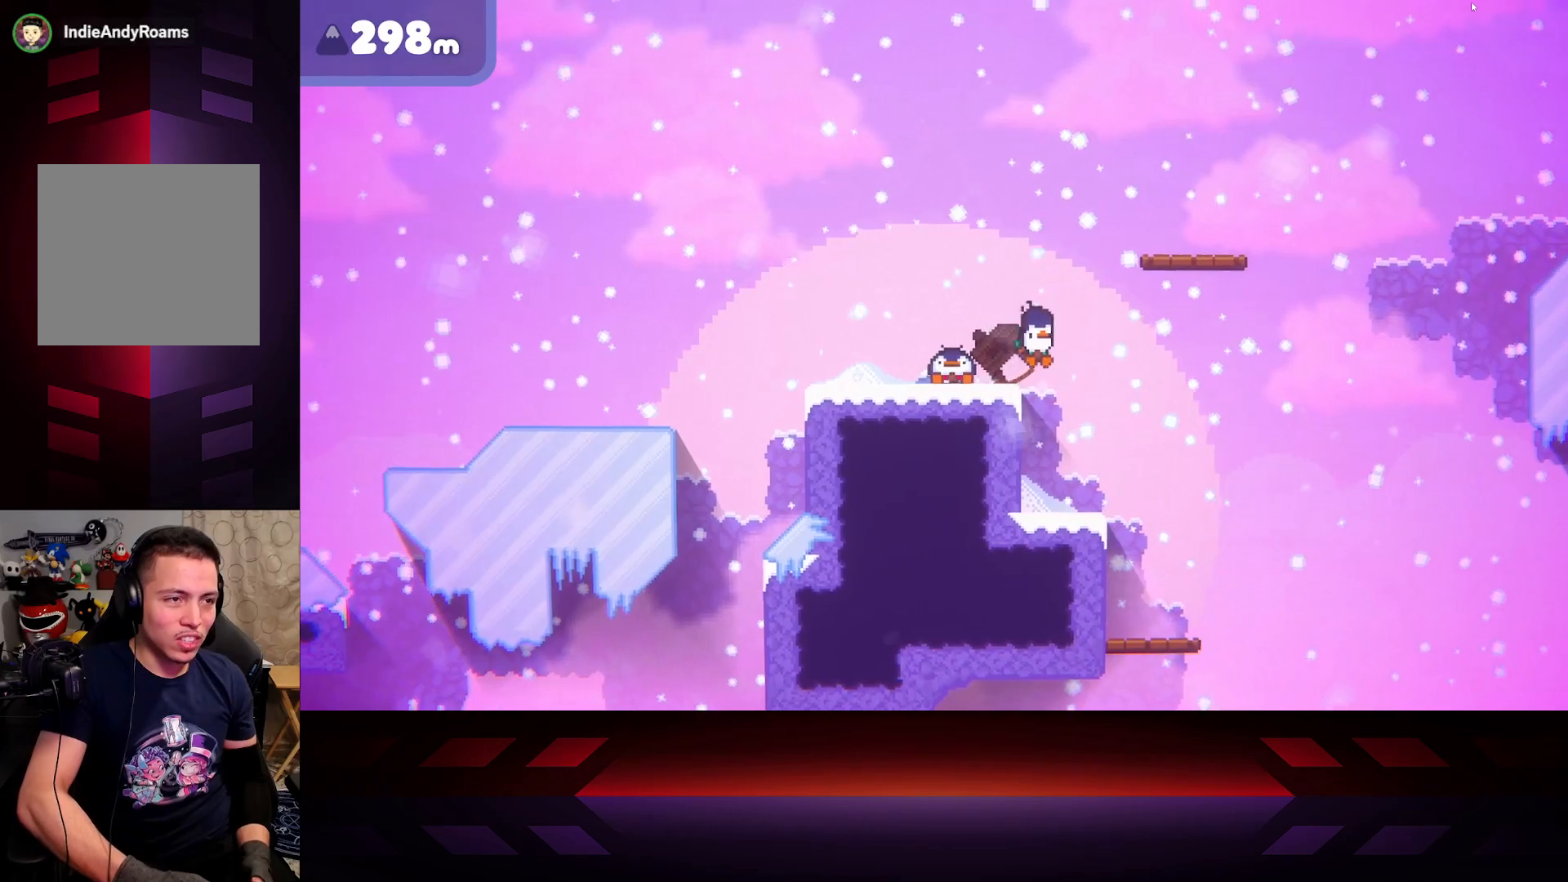
{"buttons": ["X"], "left_stick": "center", "right_stick": "center", "events": []}
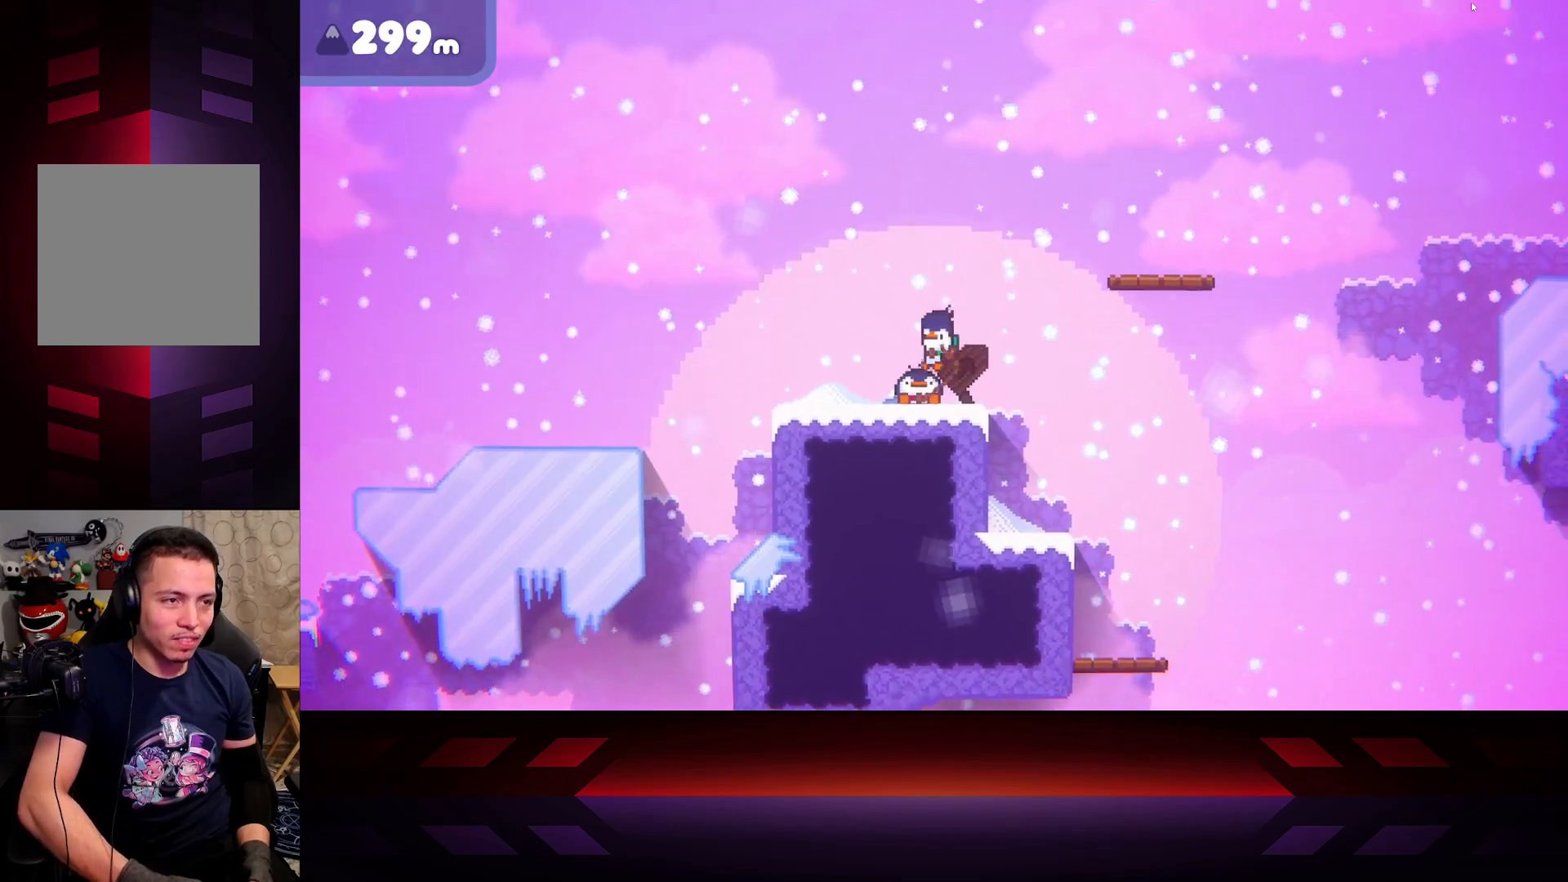
{"buttons": ["X"], "left_stick": "center", "right_stick": "center", "events": []}
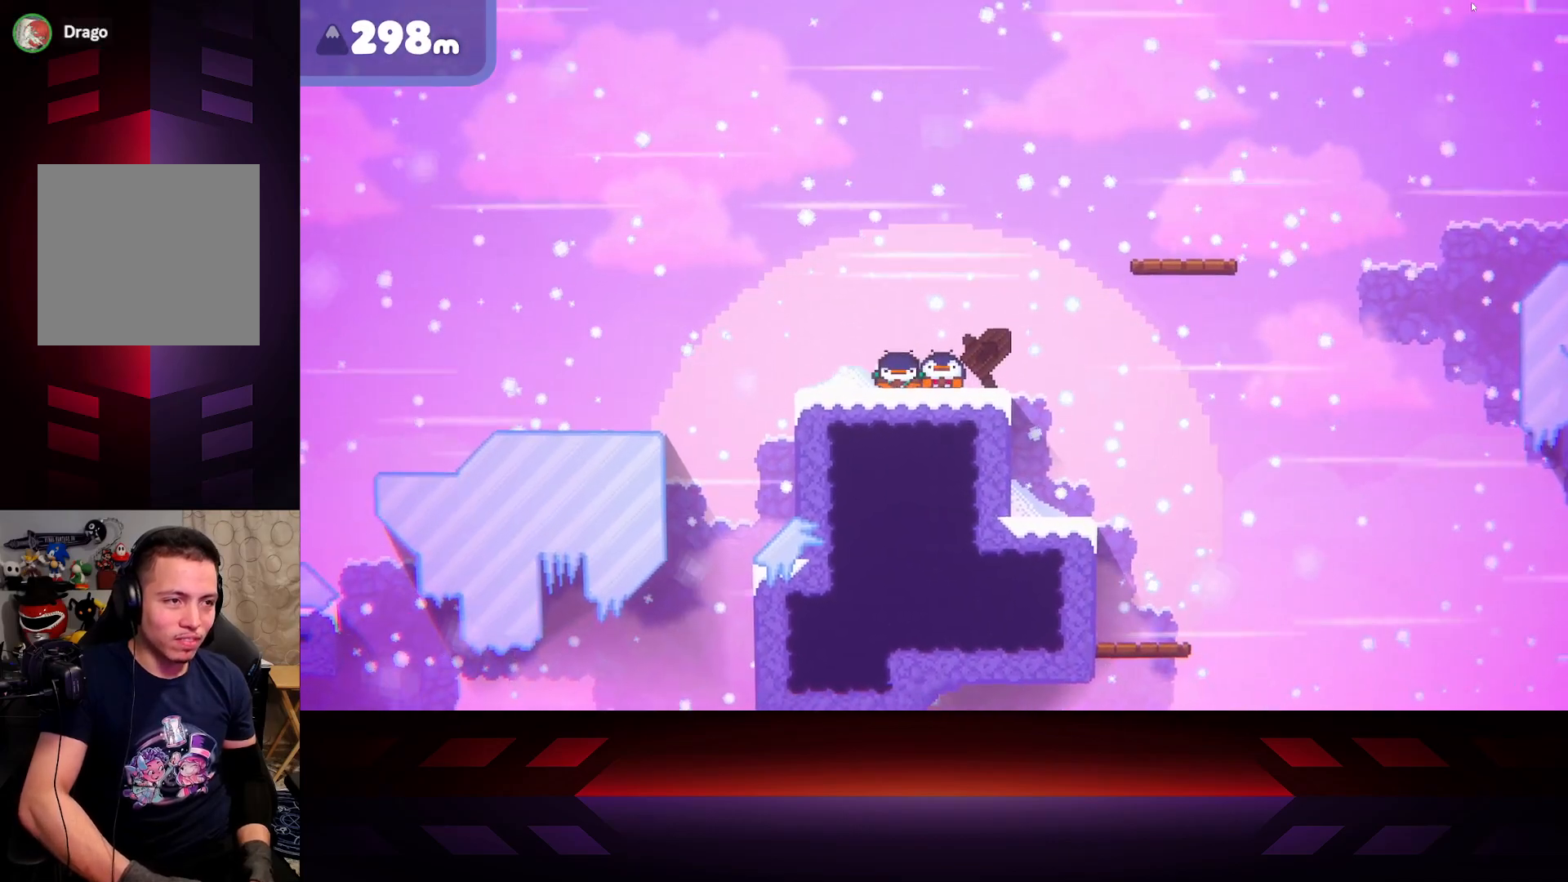
{"buttons": ["X"], "left_stick": "center", "right_stick": "center", "events": []}
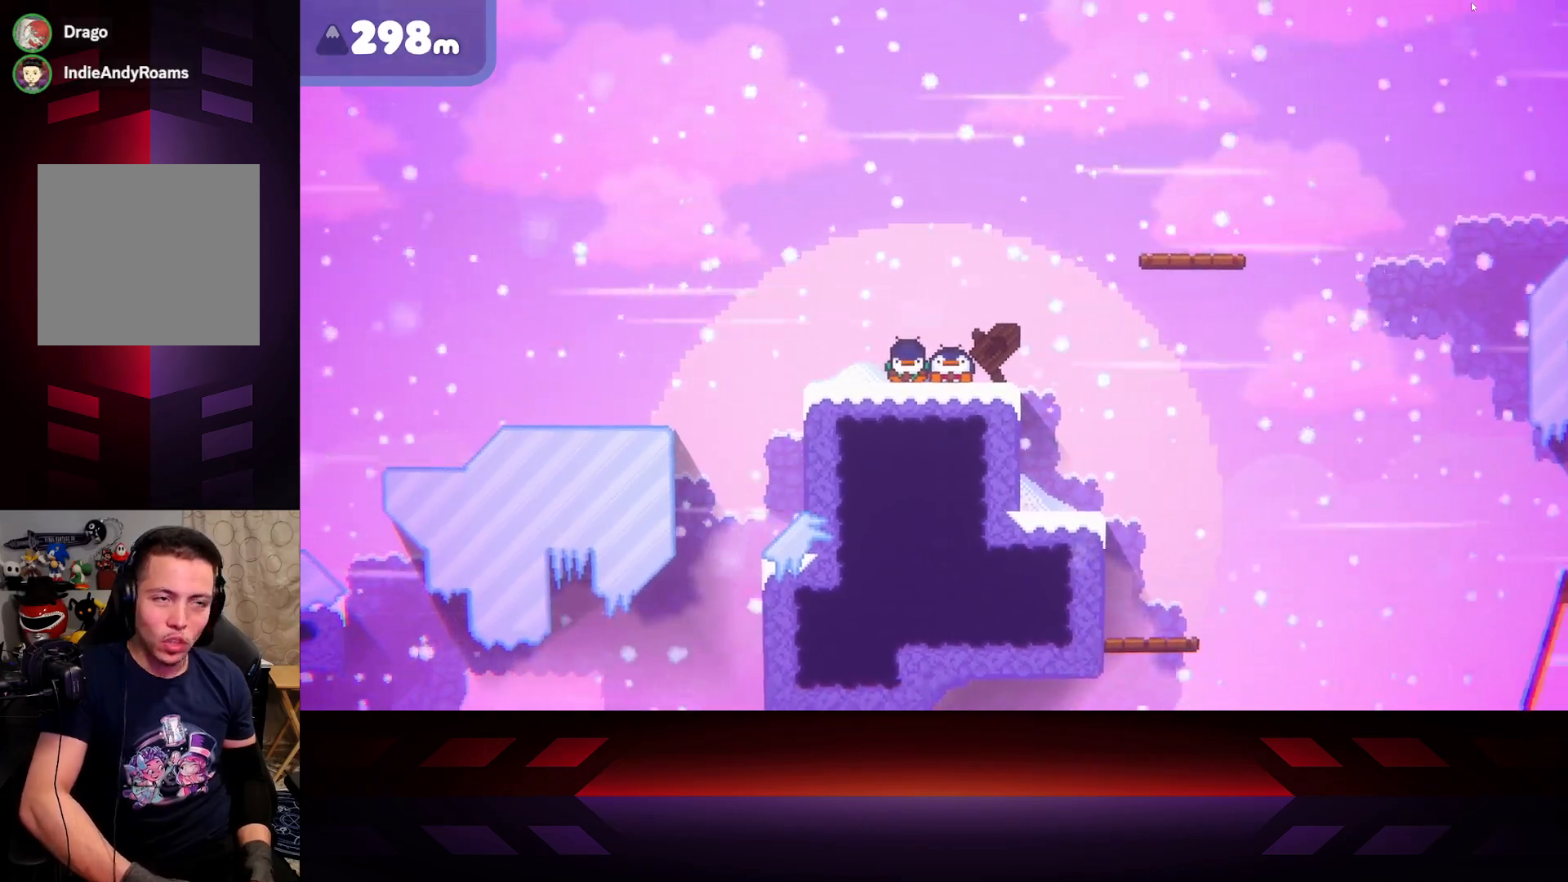
{"buttons": ["X"], "left_stick": "center", "right_stick": "center", "events": []}
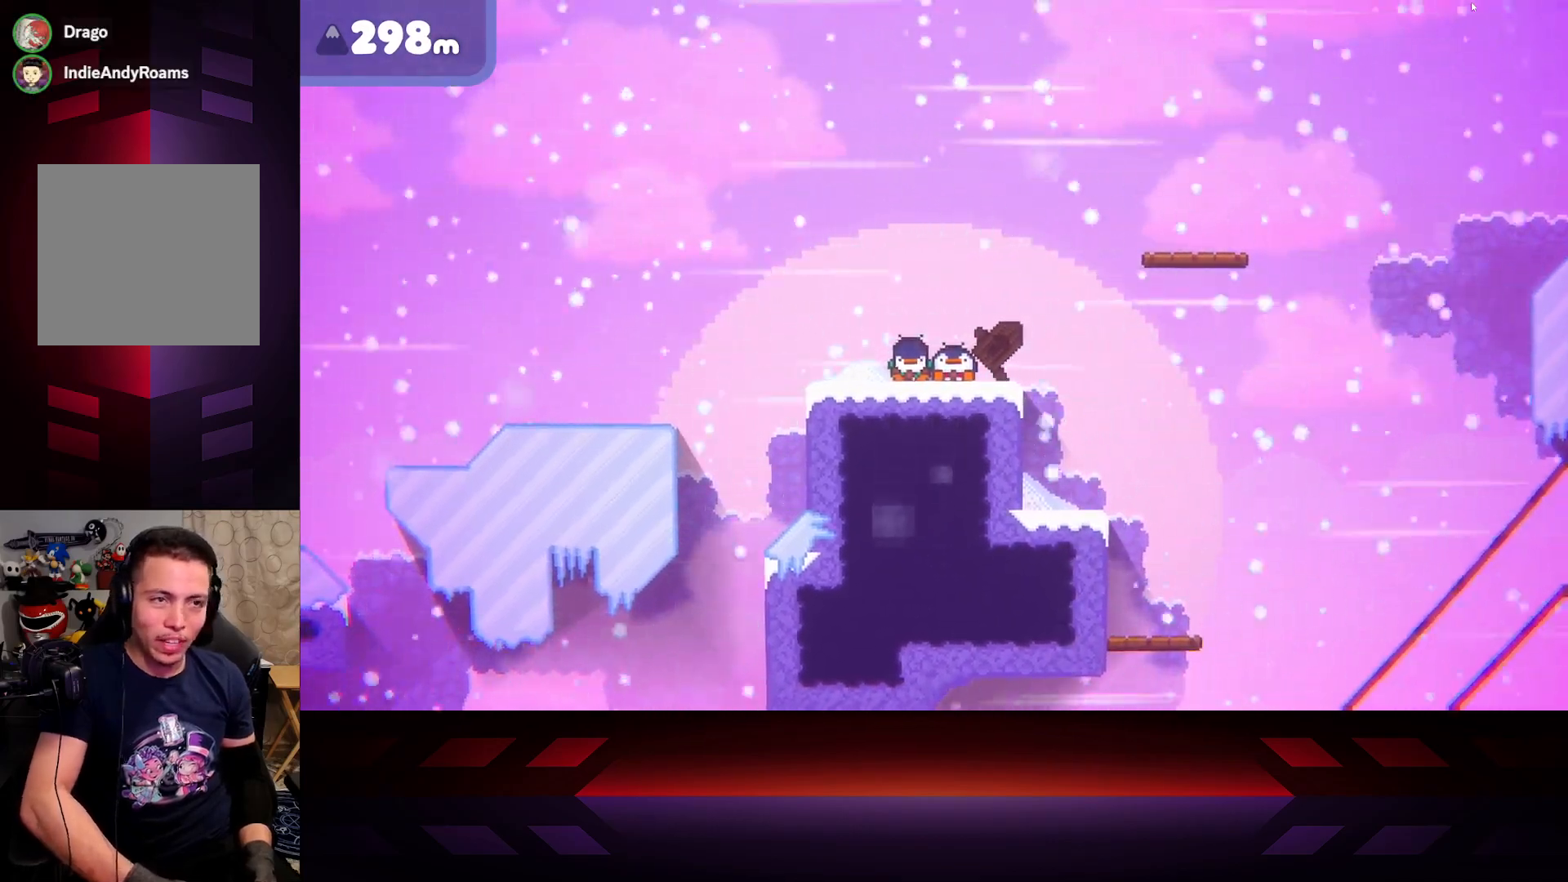
{"buttons": ["X"], "left_stick": "center", "right_stick": "center", "events": []}
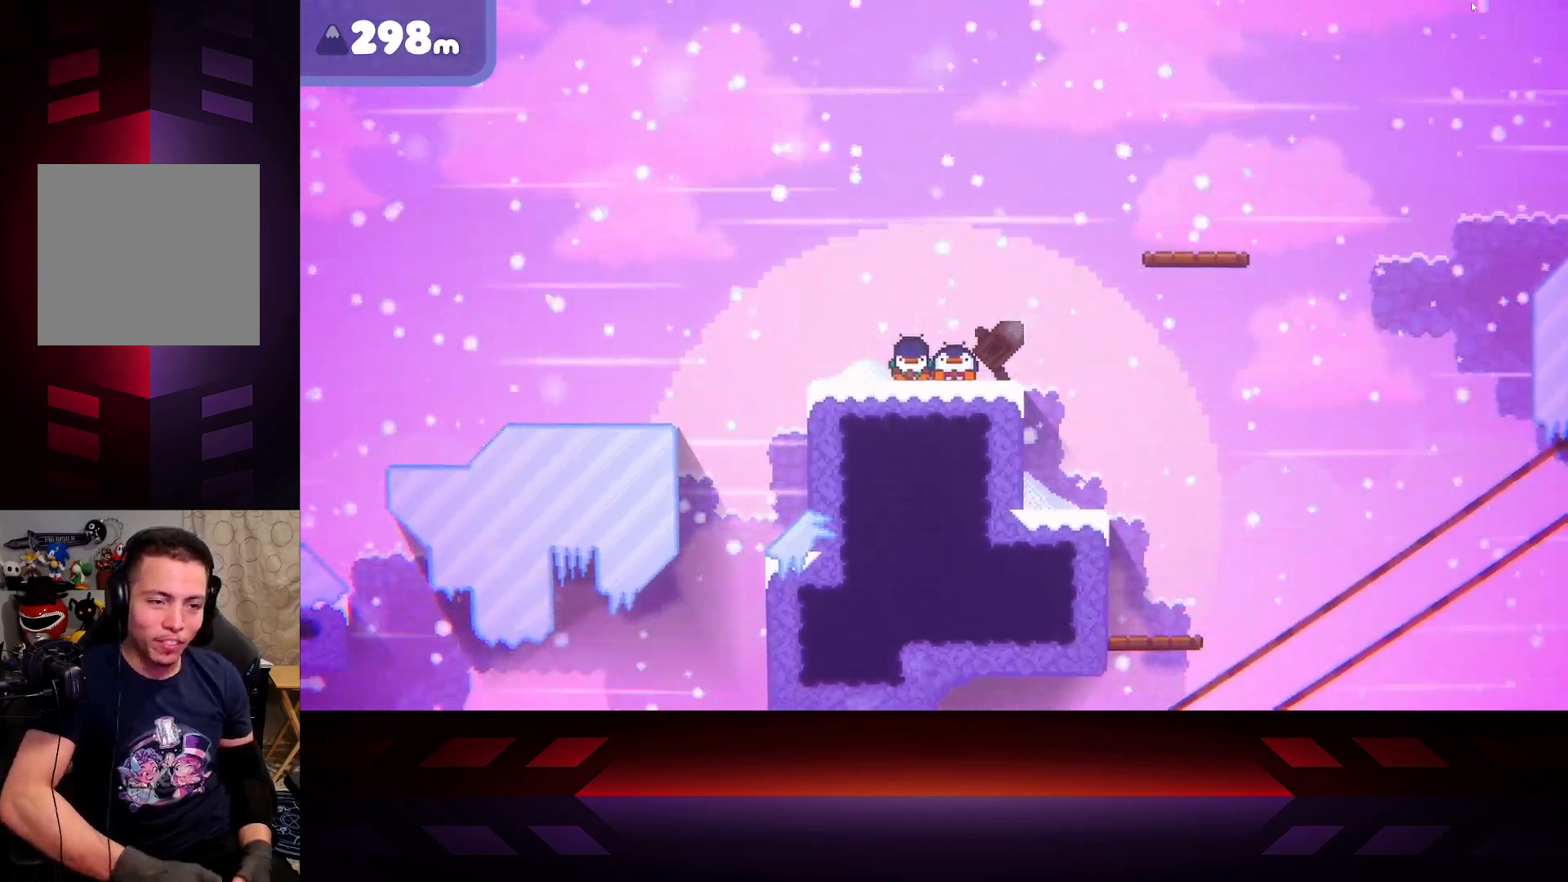
{"buttons": ["X"], "left_stick": "center", "right_stick": "center", "events": []}
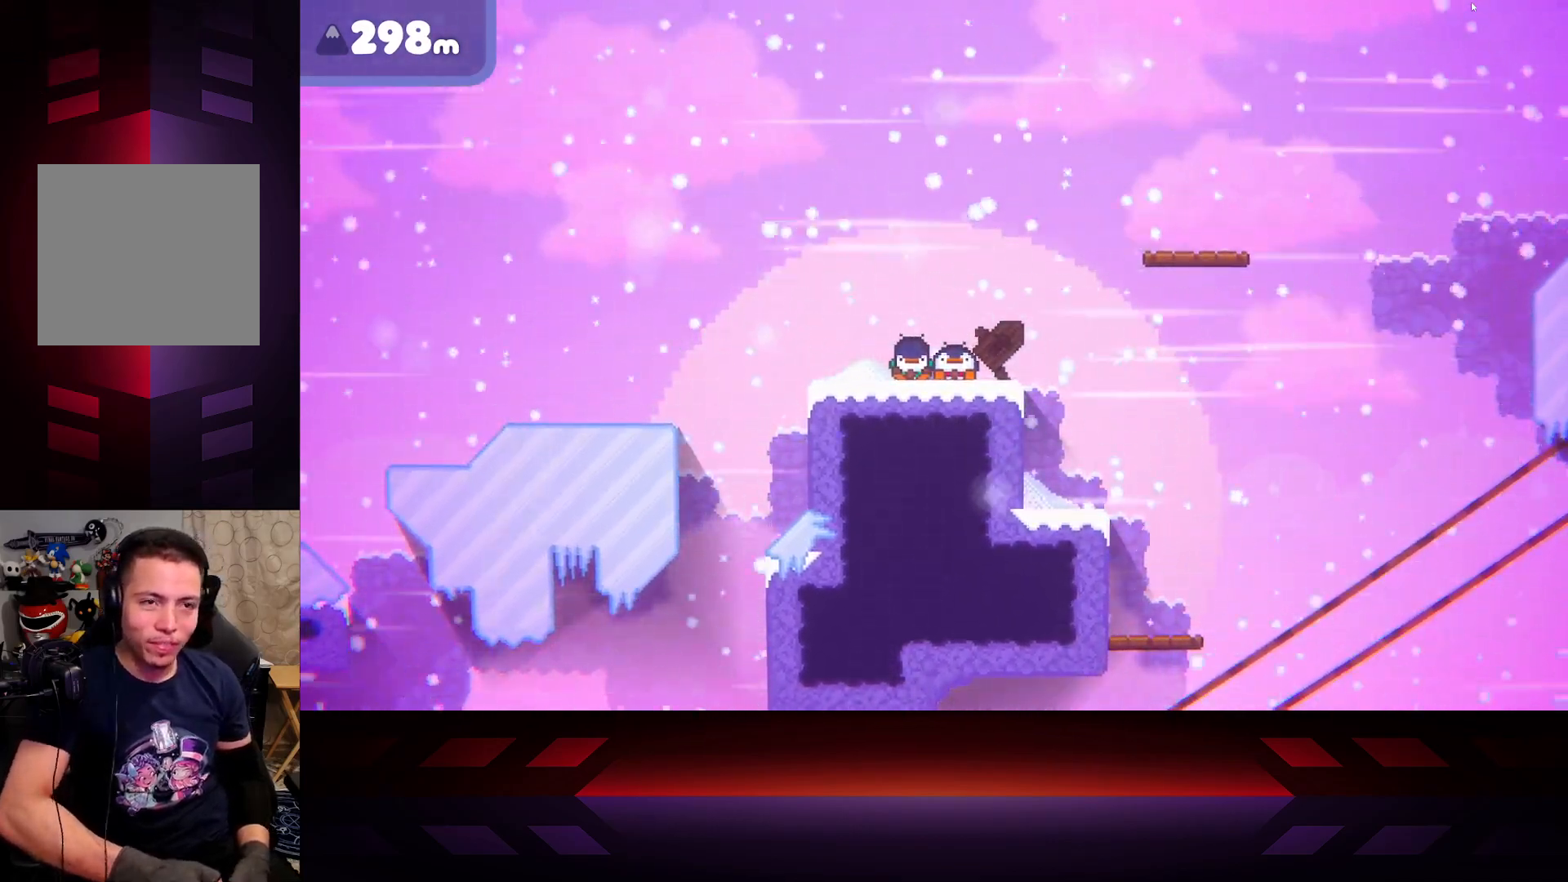
{"buttons": ["X"], "left_stick": "center", "right_stick": "center", "events": []}
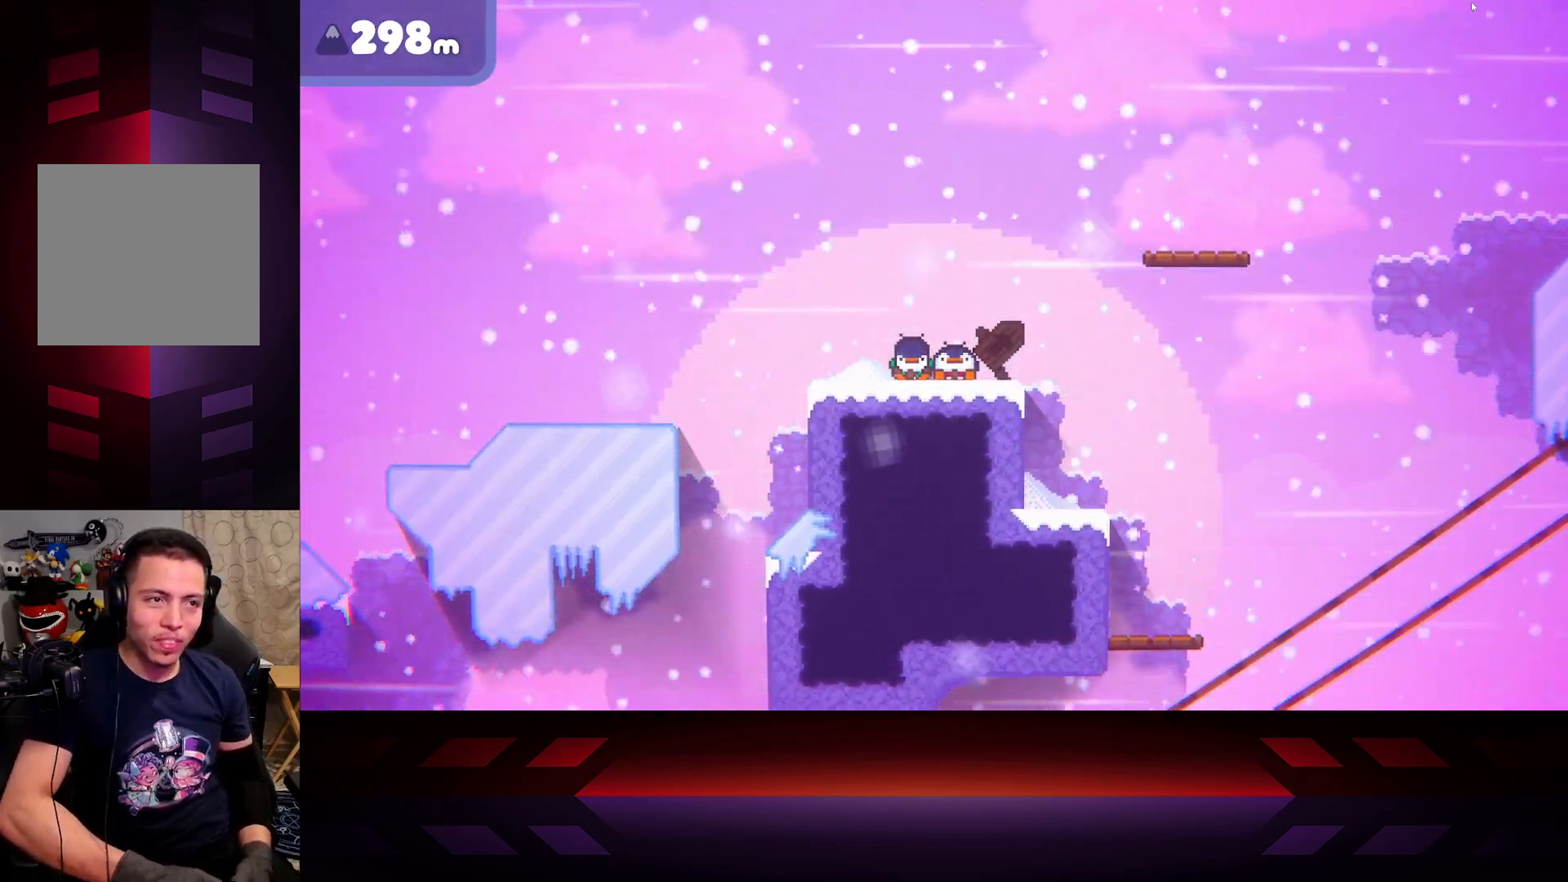
{"buttons": ["X"], "left_stick": "center", "right_stick": "center", "events": []}